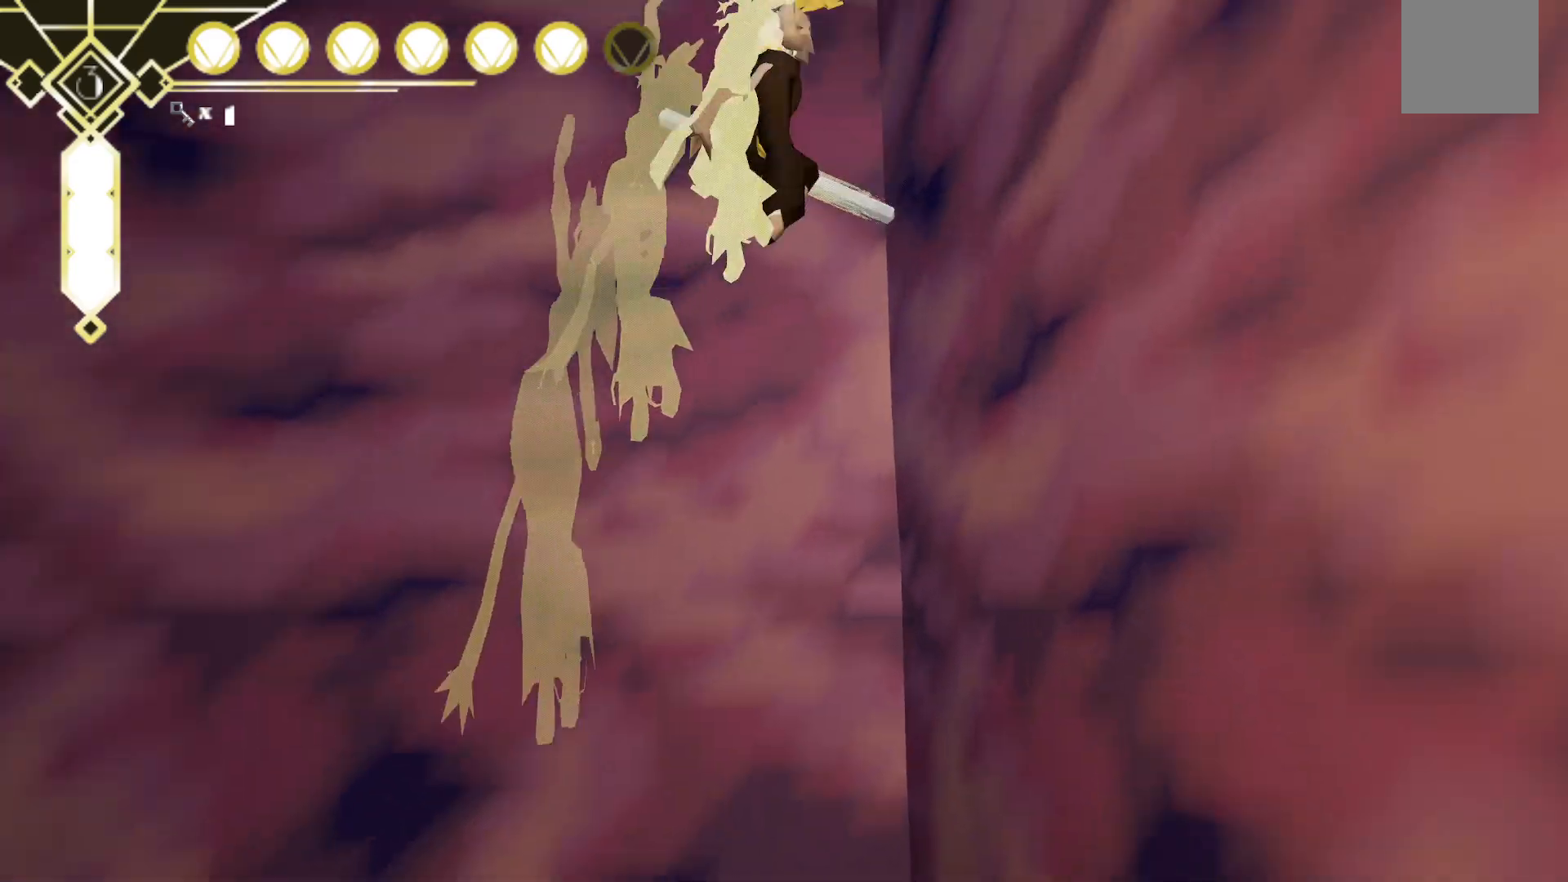
Gameplay with a controller (Xbox layout); each line is a JSON object with the inputs held at the frame after it (dt_ms = milliseconds from this image to that frame). "events" lists button and stick changes between this image and that frame as [ms after this image, input, new state], when the widget could be followed in between. Not read: L3 R3 SELECT.
{"dt_ms": 500, "buttons": ["A"], "left_stick": "up-right", "right_stick": "center", "events": [[50, "A", "up"], [133, "A", "down"]]}
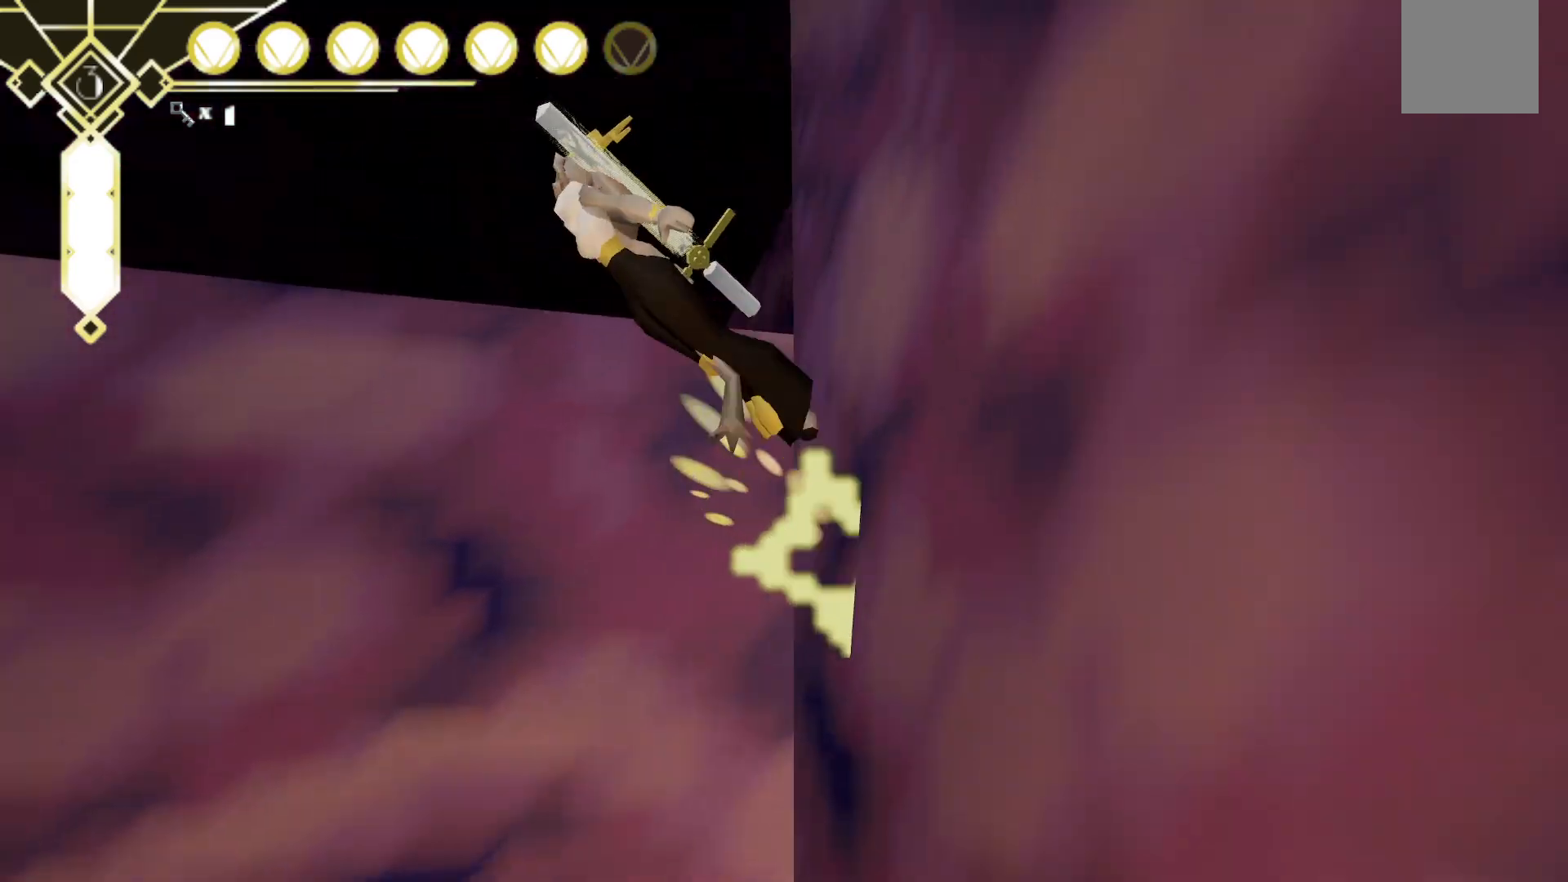
{"dt_ms": 500, "buttons": [], "left_stick": "up", "right_stick": "down", "events": [[67, "left_stick", "up"], [283, "A", "up"], [317, "right_stick", "down"]]}
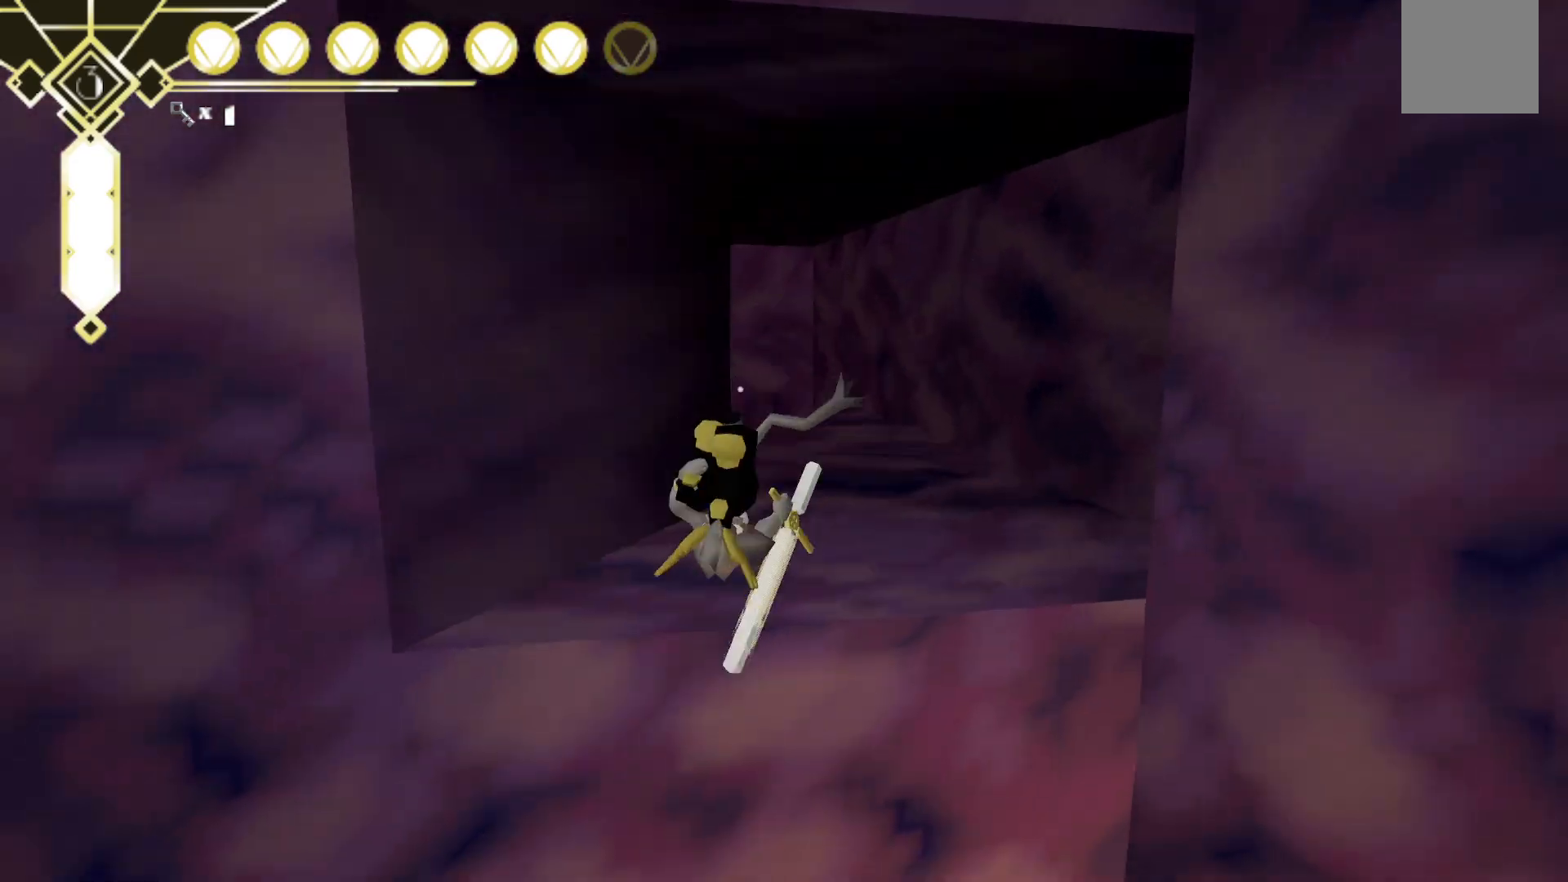
{"dt_ms": 500, "buttons": [], "left_stick": "up", "right_stick": "center", "events": [[83, "right_stick", "center"], [133, "A", "down"], [317, "A", "up"]]}
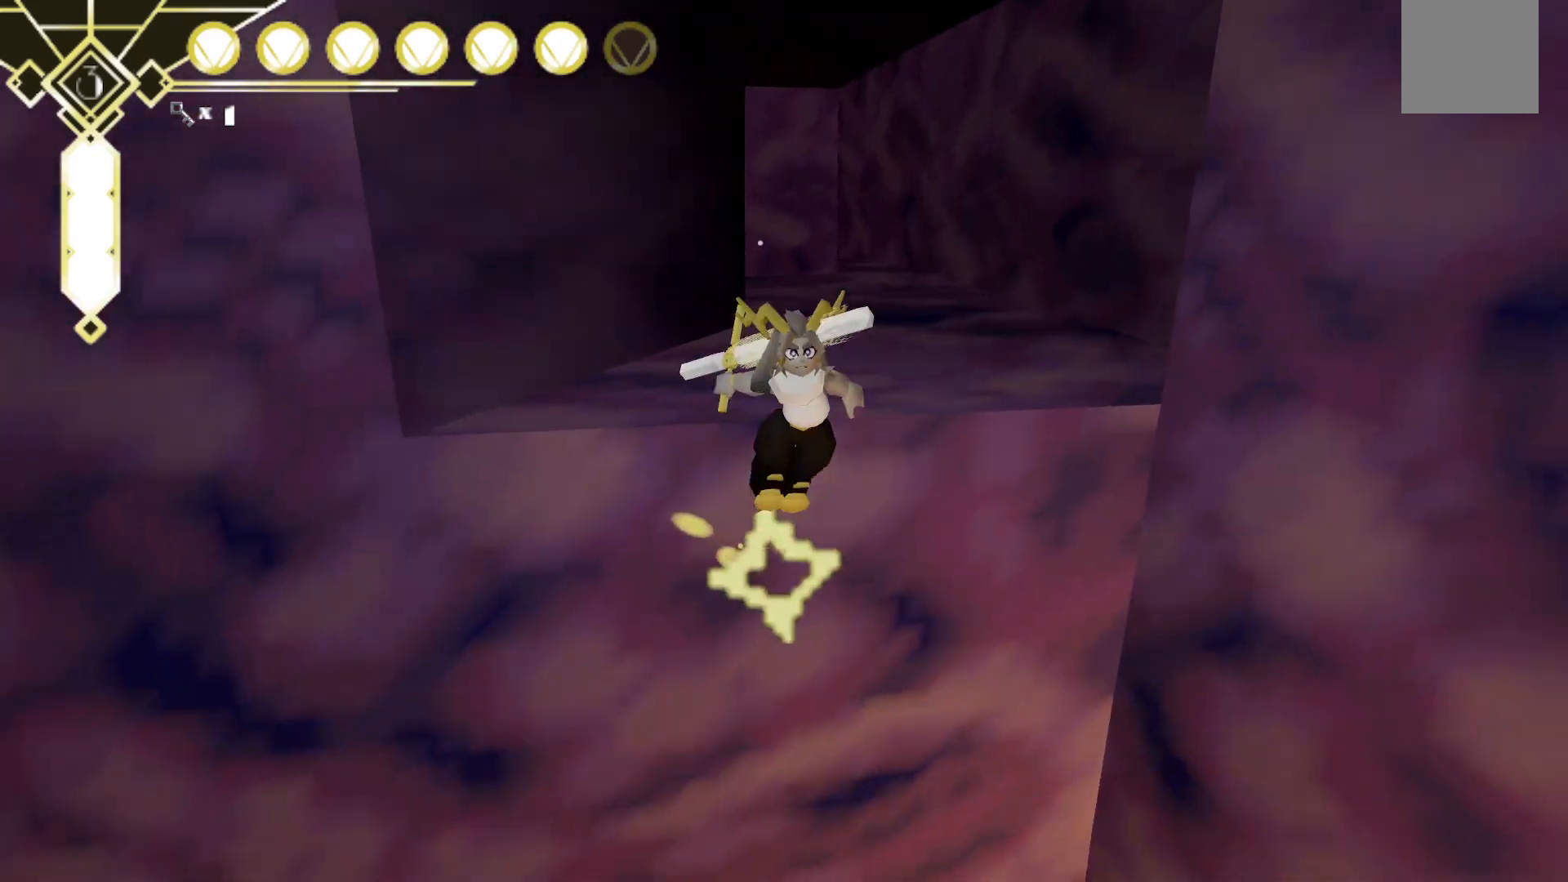
{"dt_ms": 500, "buttons": ["A"], "left_stick": "up", "right_stick": "center", "events": [[183, "A", "down"]]}
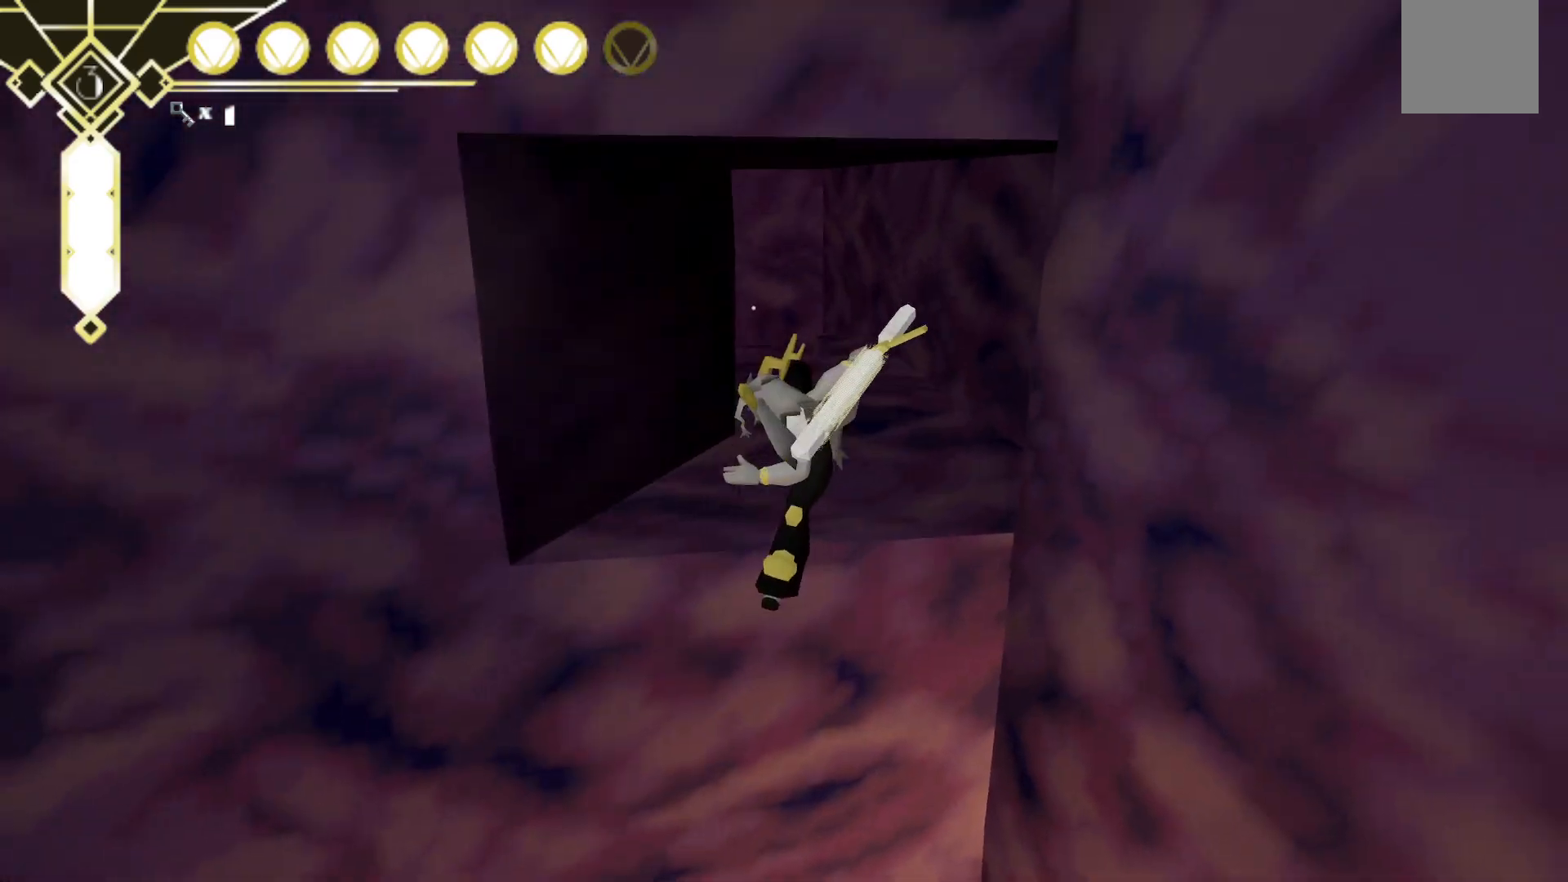
{"dt_ms": 500, "buttons": ["A"], "left_stick": "up", "right_stick": "center", "events": []}
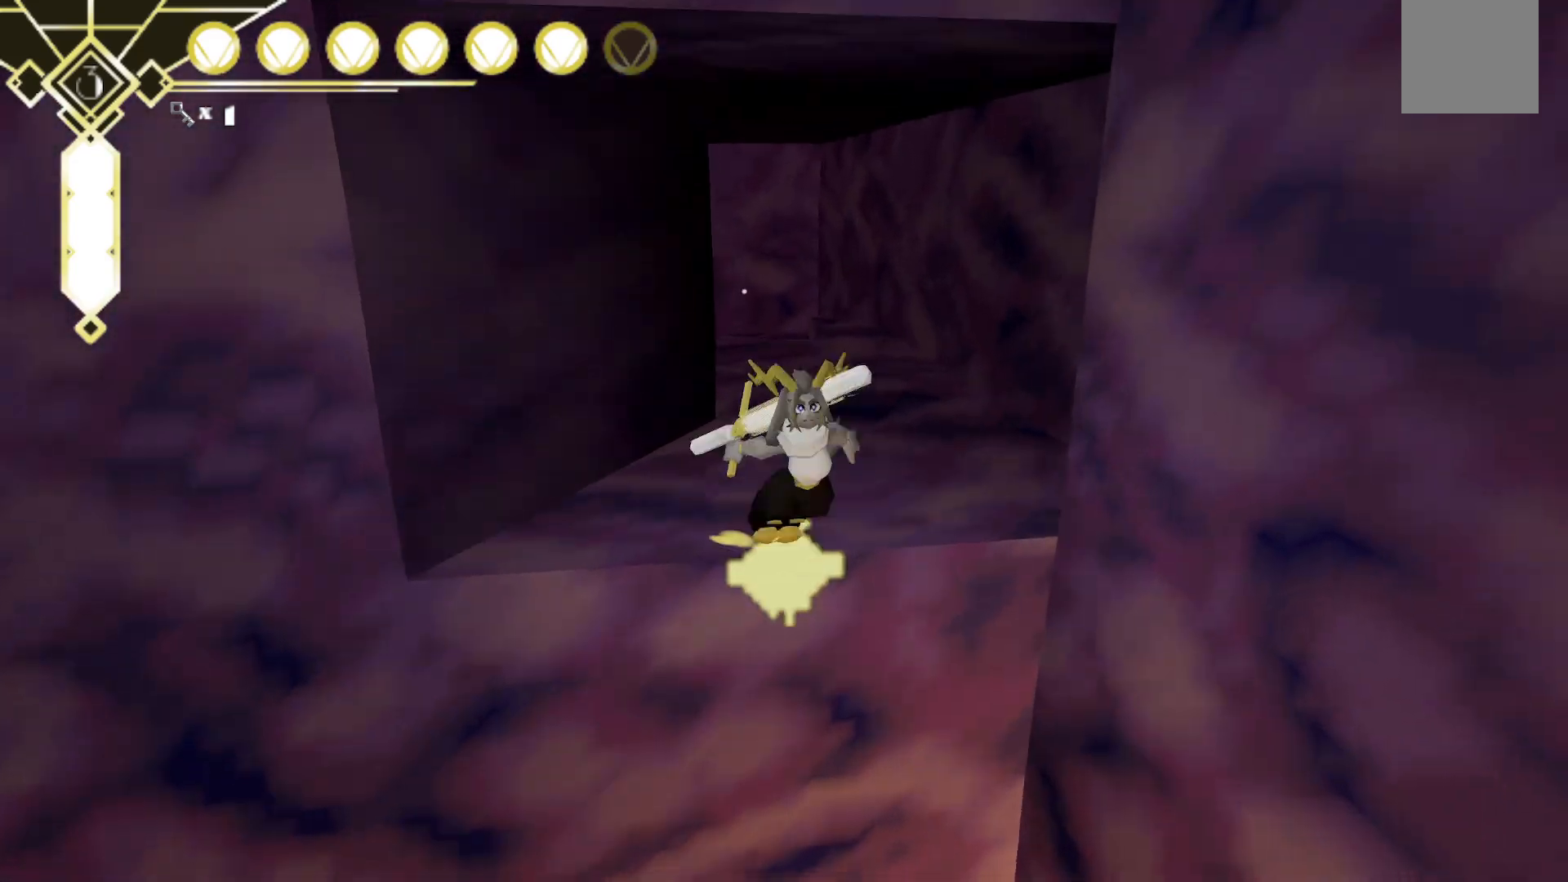
{"dt_ms": 500, "buttons": ["A"], "left_stick": "up", "right_stick": "center", "events": [[100, "A", "up"], [267, "A", "down"]]}
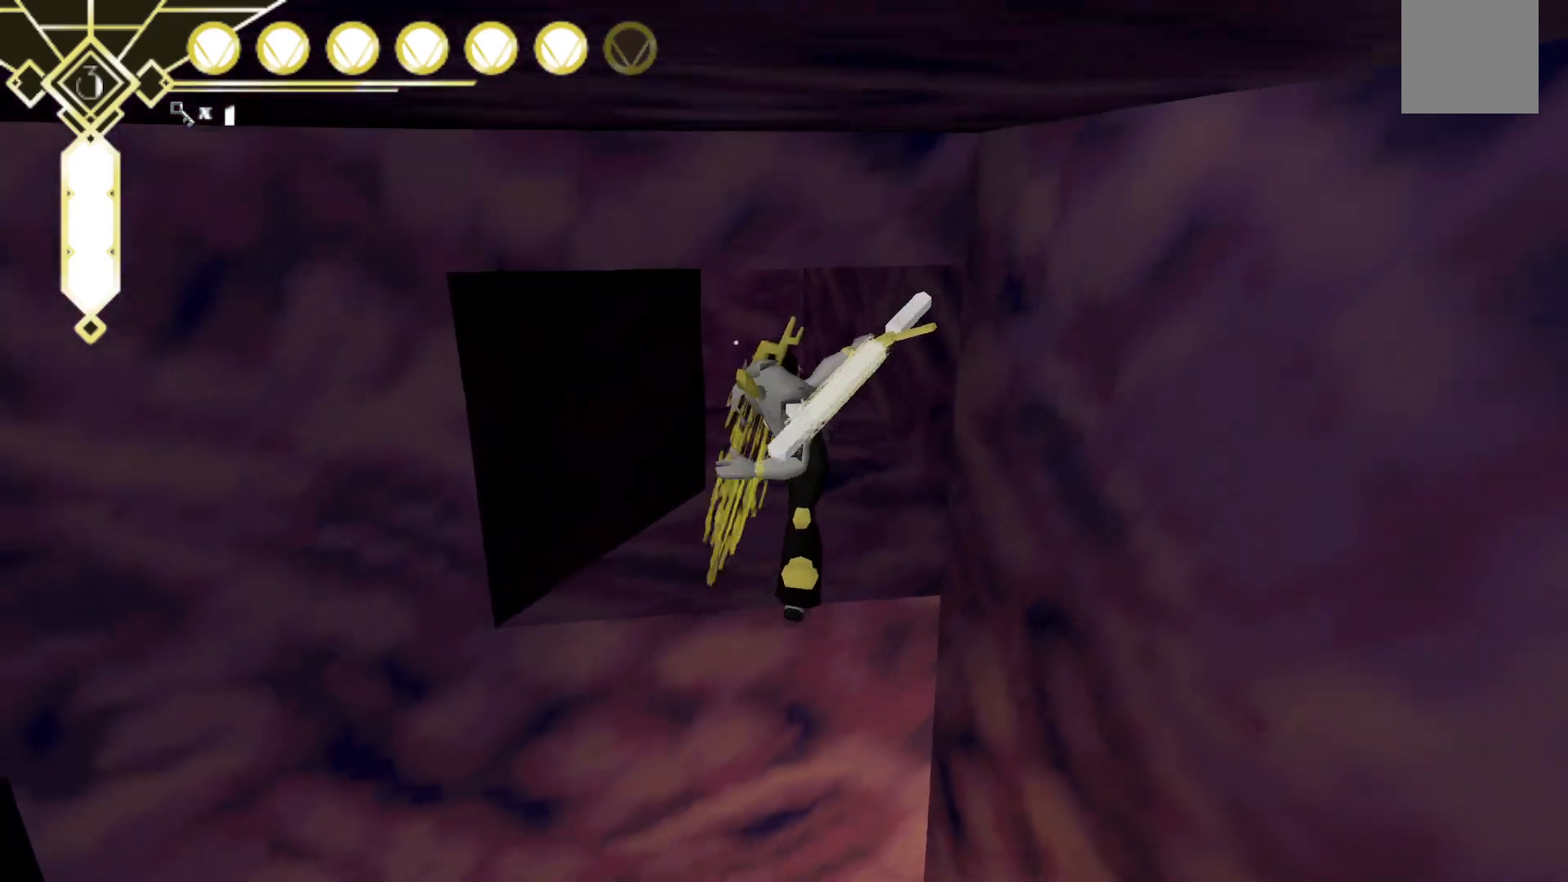
{"dt_ms": 500, "buttons": ["A"], "left_stick": "up", "right_stick": "center", "events": []}
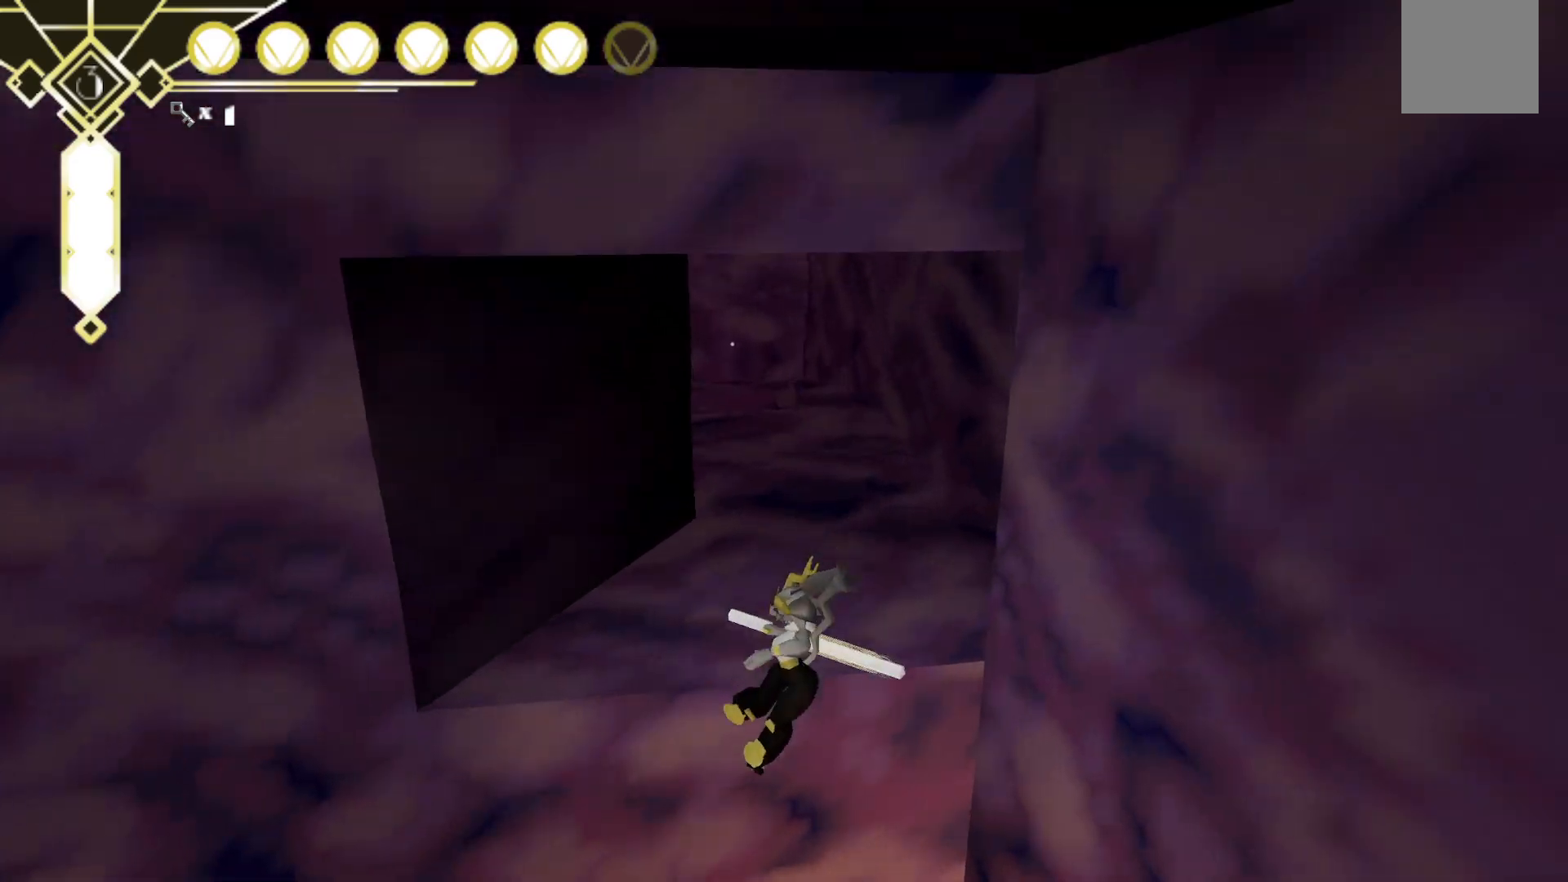
{"dt_ms": 500, "buttons": ["A"], "left_stick": "up", "right_stick": "center", "events": [[333, "A", "up"], [400, "A", "down"]]}
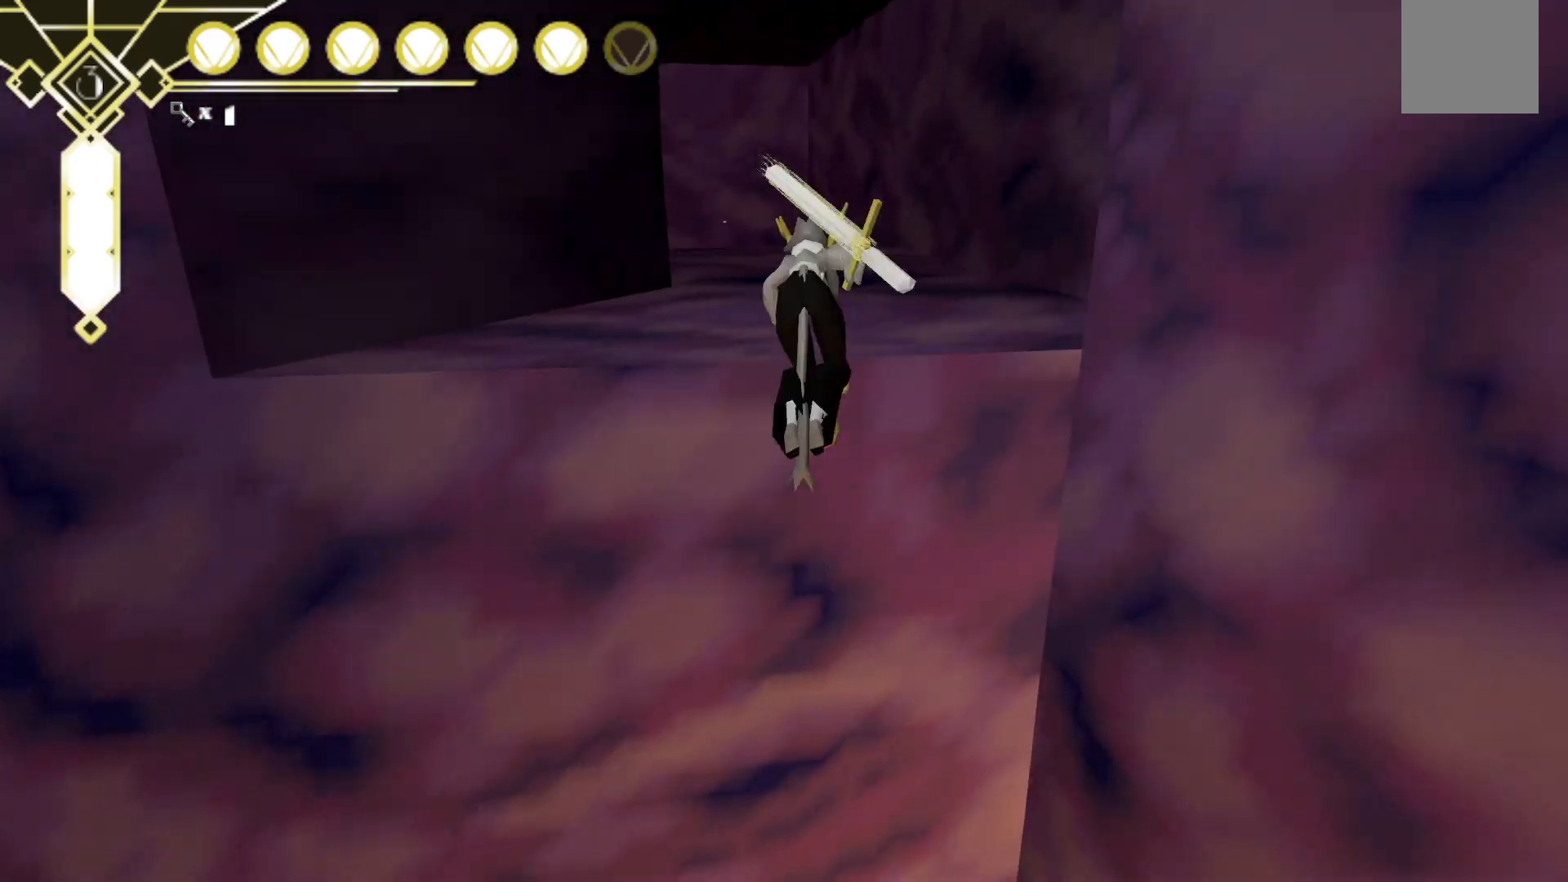
{"dt_ms": 500, "buttons": [], "left_stick": "up", "right_stick": "down-left", "events": [[183, "A", "up"], [483, "right_stick", "down-left"]]}
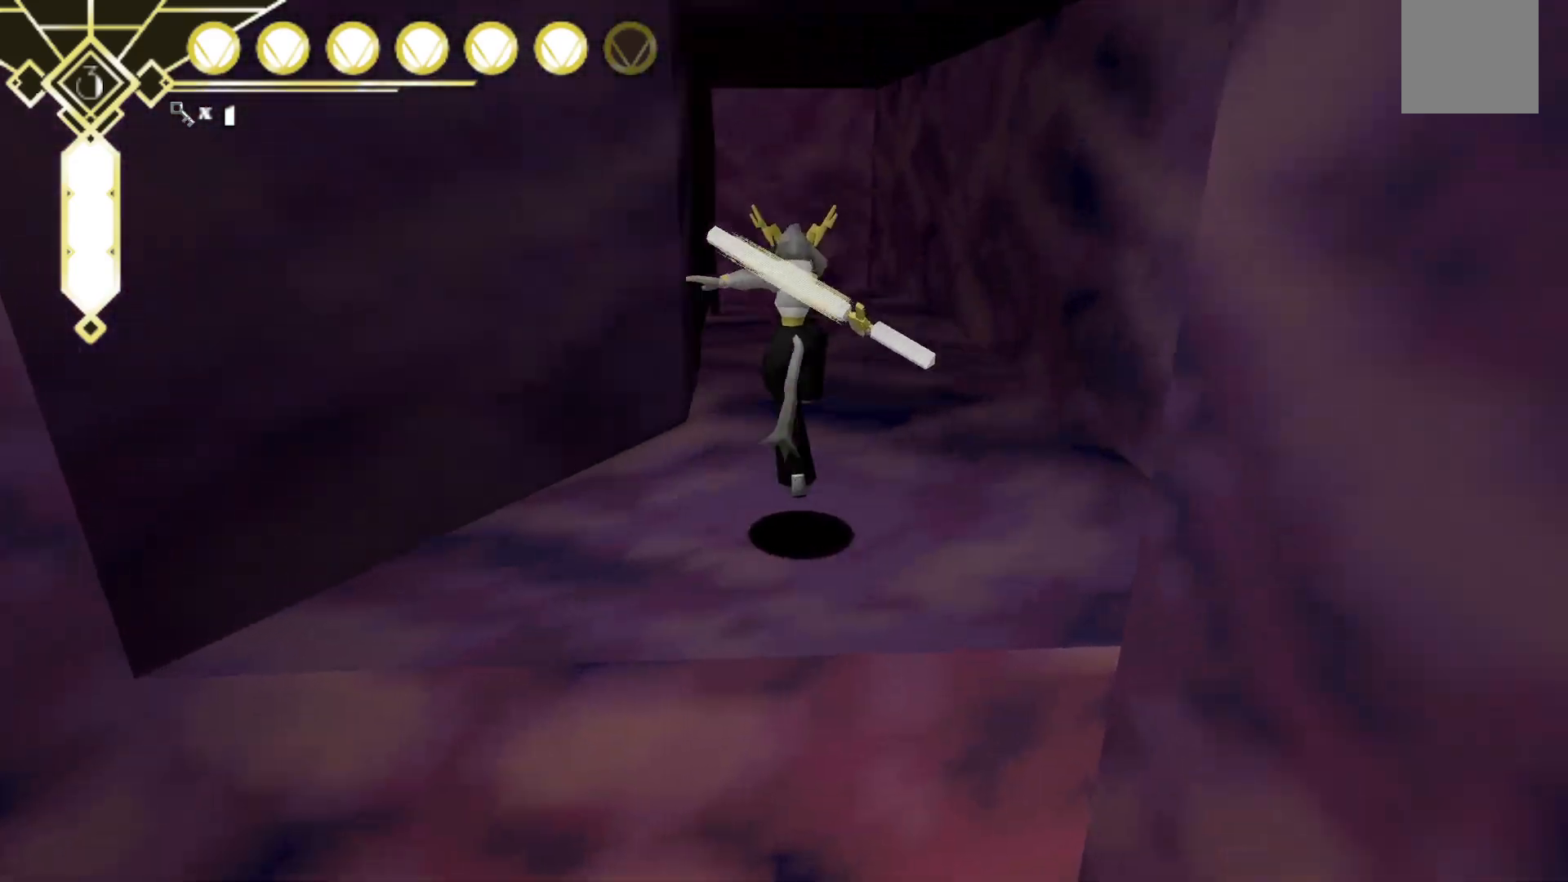
{"dt_ms": 500, "buttons": [], "left_stick": "up-right", "right_stick": "center", "events": [[133, "left_stick", "up-right"], [217, "right_stick", "center"]]}
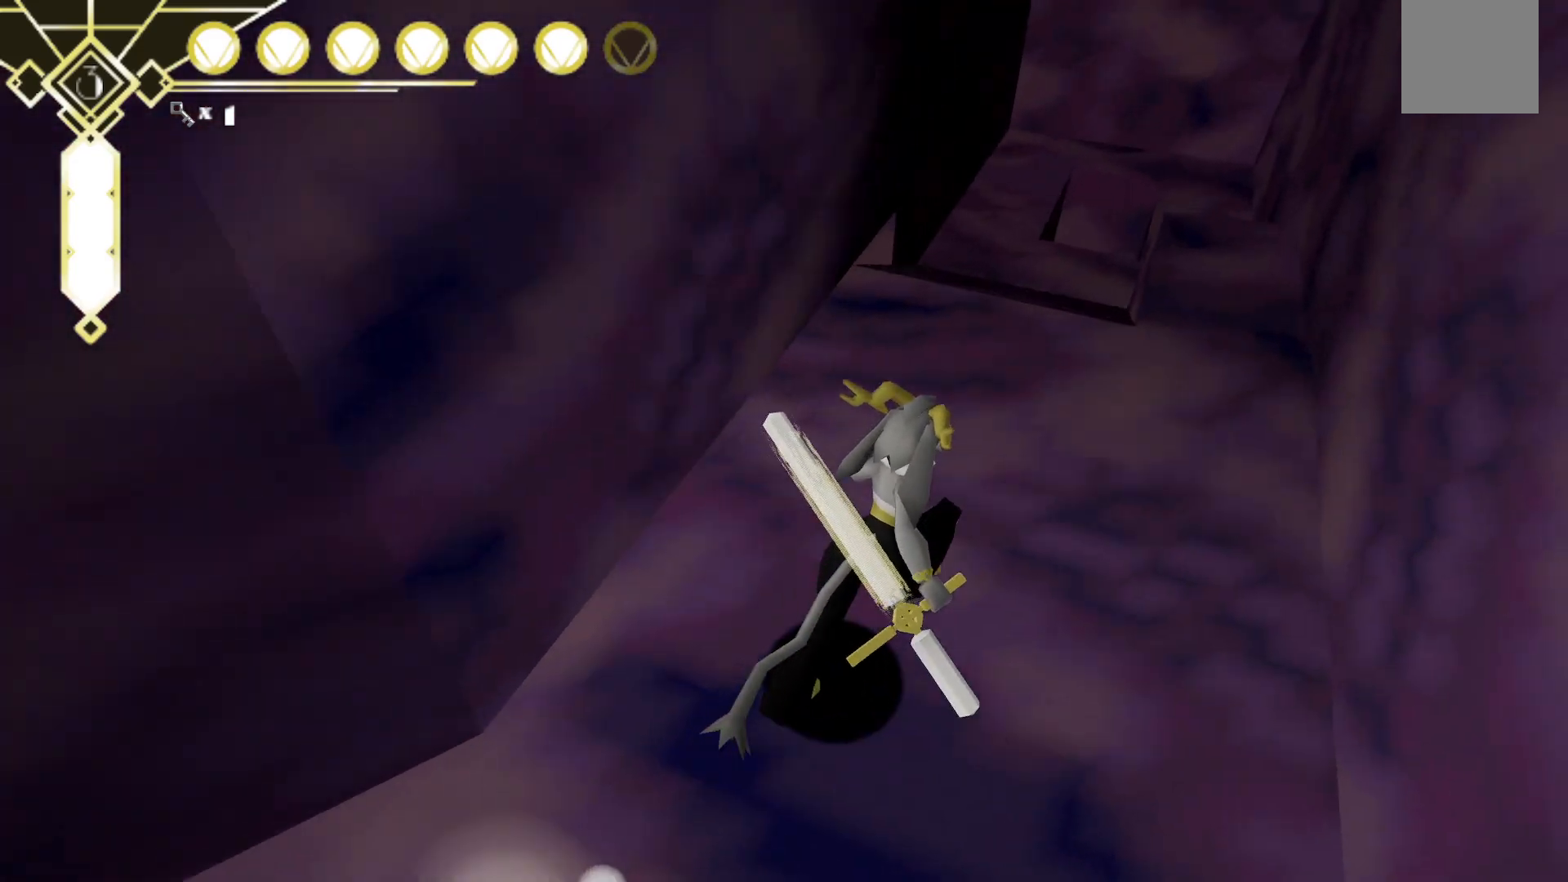
{"dt_ms": 500, "buttons": [], "left_stick": "up-right", "right_stick": "down-left", "events": [[433, "right_stick", "down-left"]]}
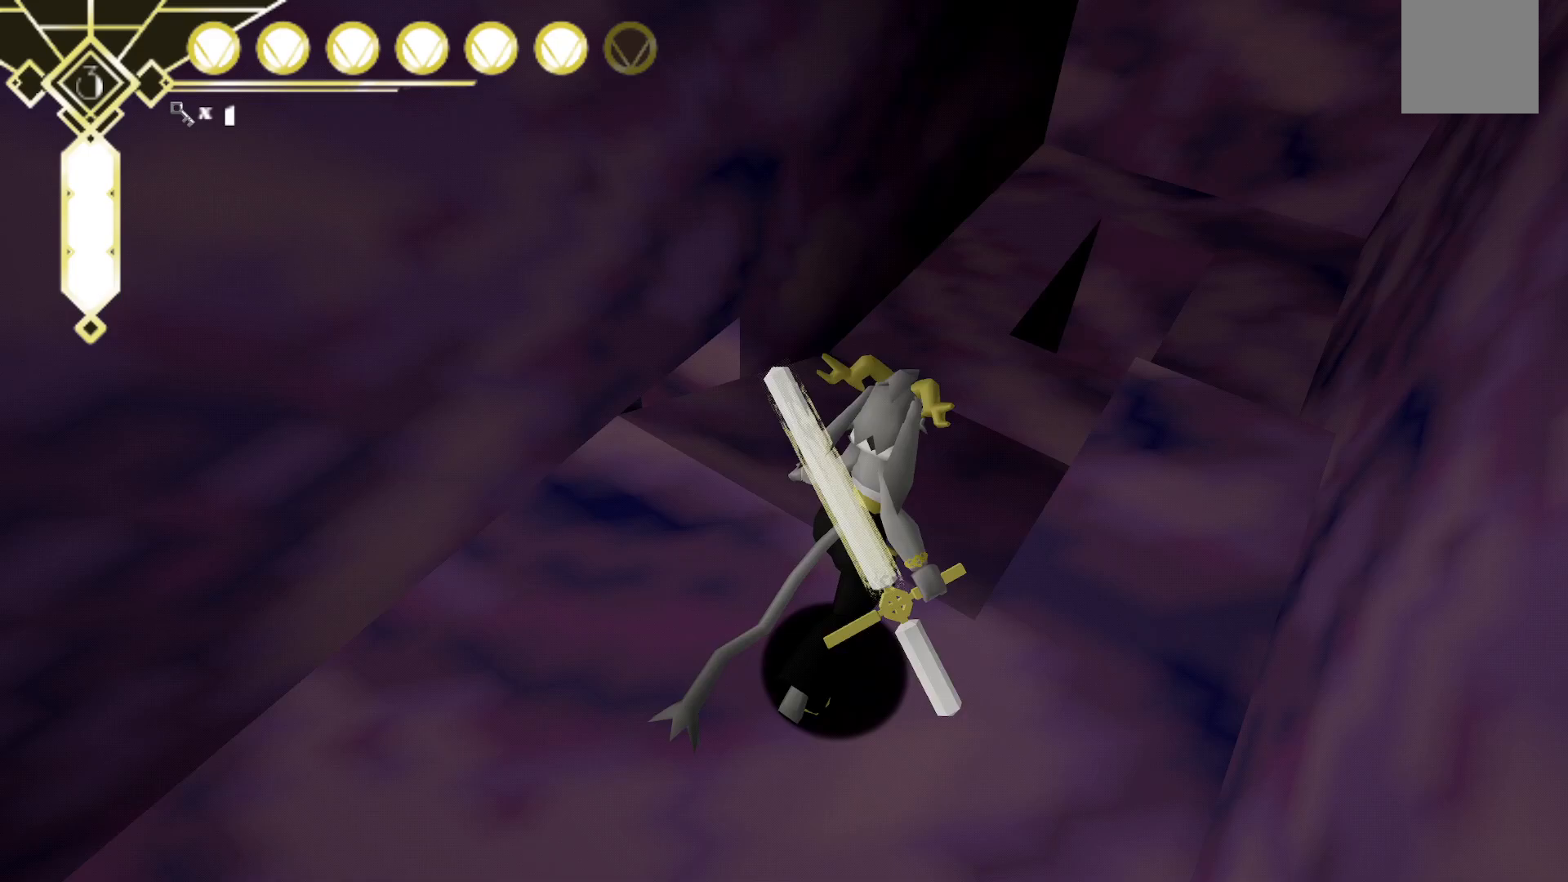
{"dt_ms": 500, "buttons": [], "left_stick": "up-right", "right_stick": "left", "events": [[417, "right_stick", "left"]]}
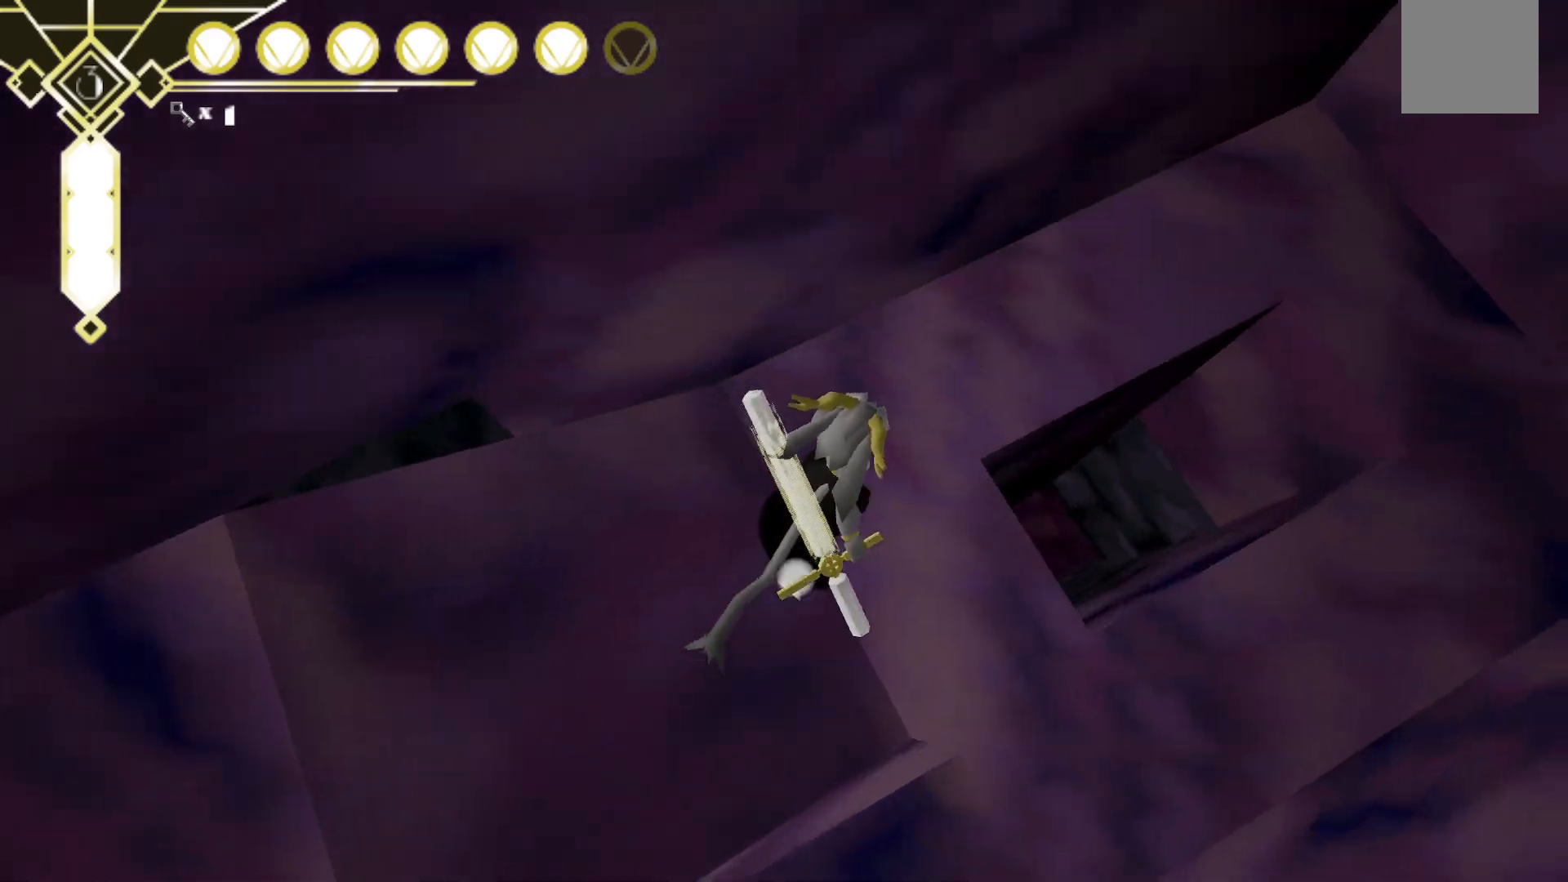
{"dt_ms": 500, "buttons": [], "left_stick": "right", "right_stick": "up-left", "events": [[17, "left_stick", "center"], [100, "right_stick", "center"], [367, "left_stick", "right"], [417, "right_stick", "up-left"]]}
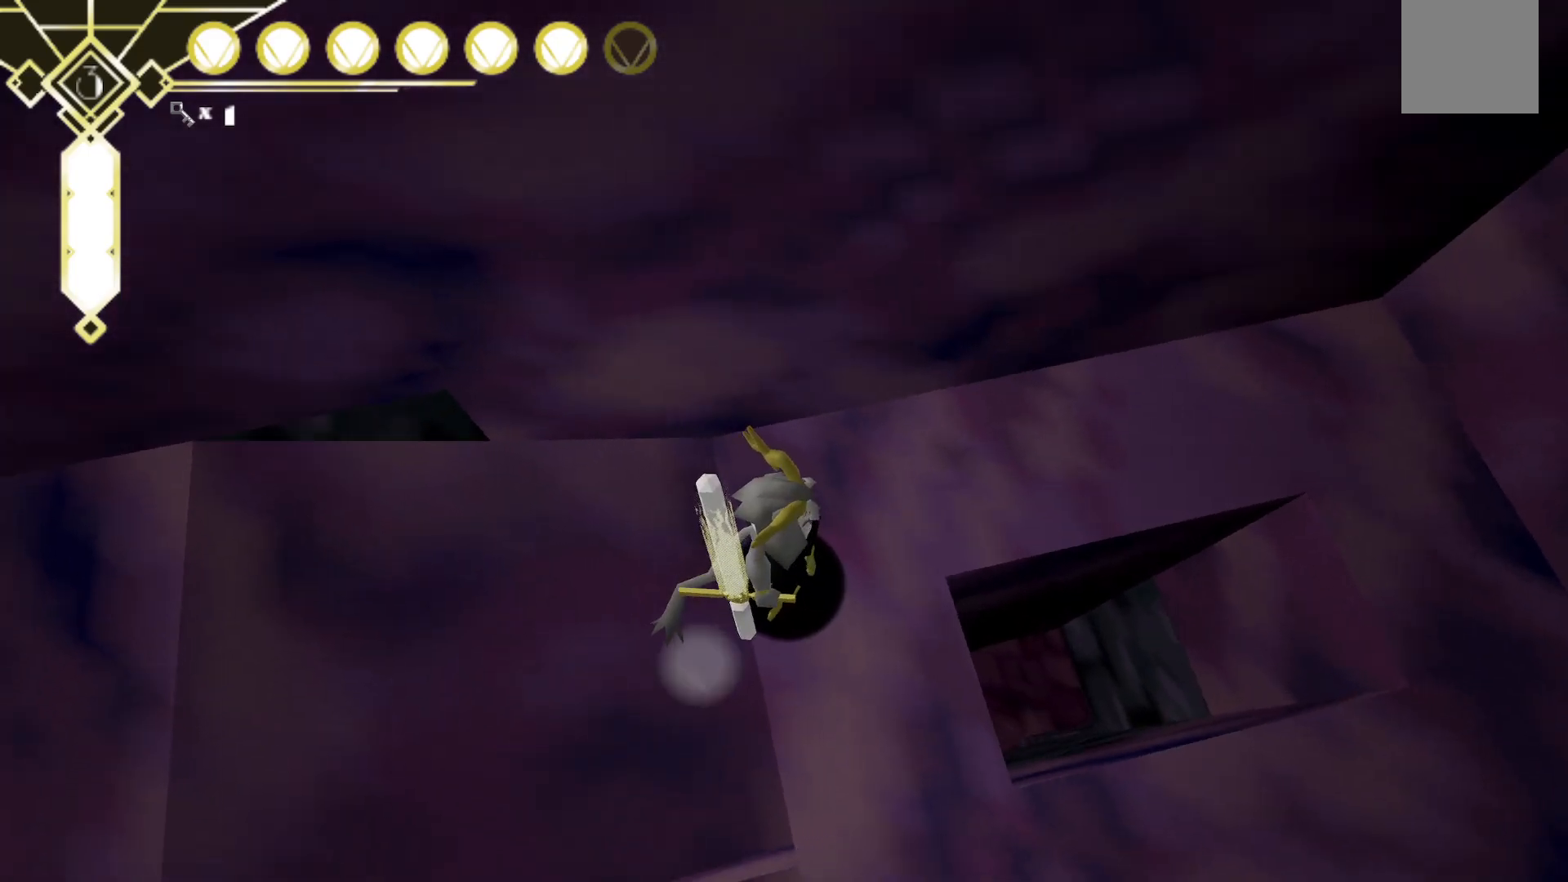
{"dt_ms": 500, "buttons": [], "left_stick": "right", "right_stick": "center", "events": [[17, "right_stick", "left"], [367, "right_stick", "center"]]}
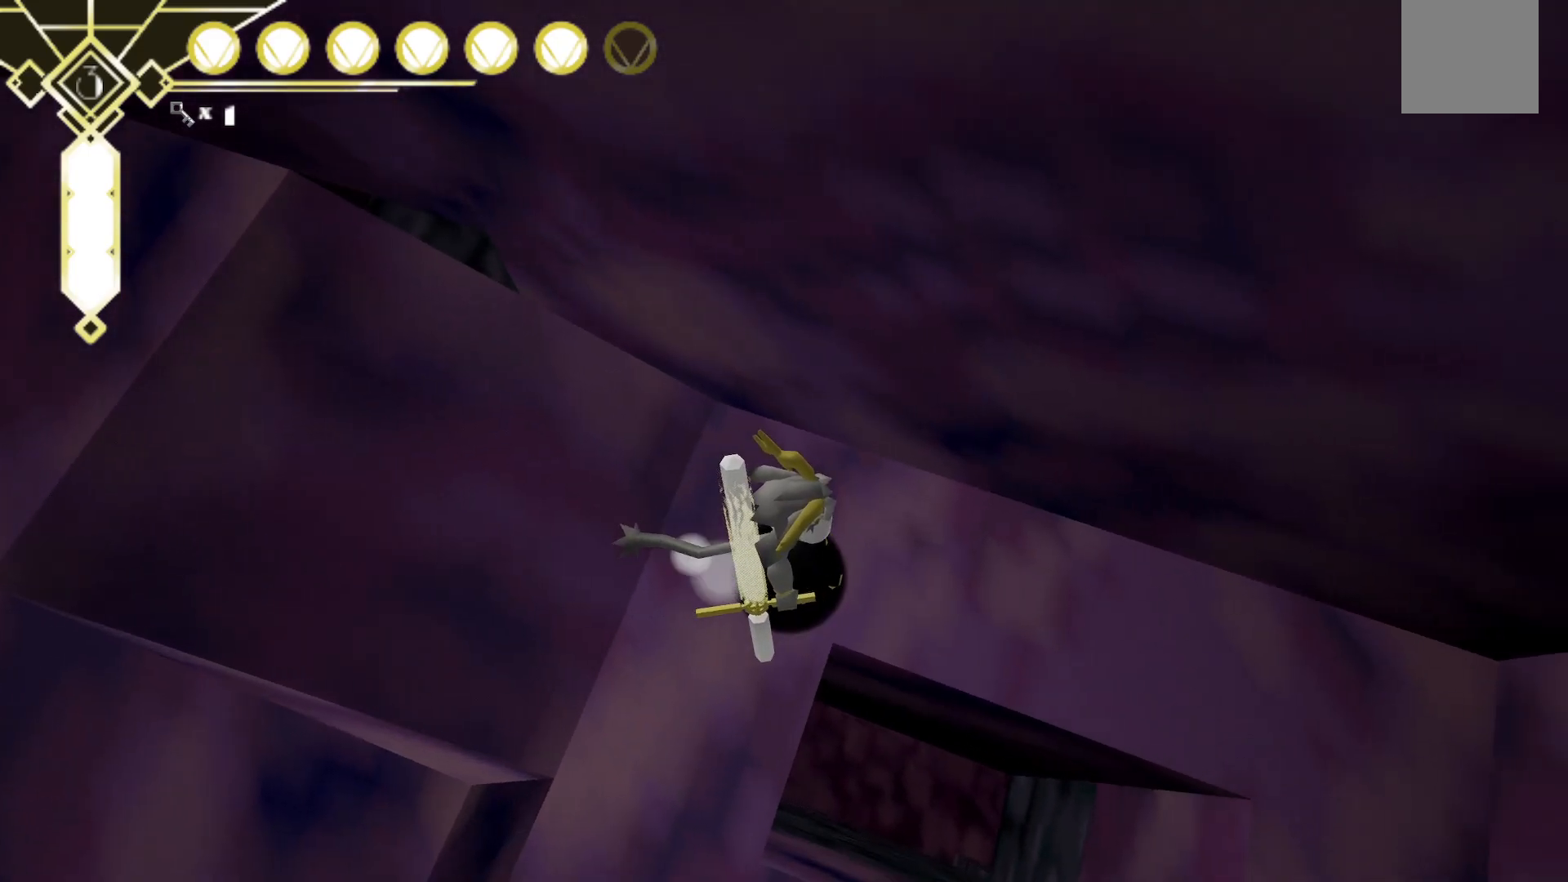
{"dt_ms": 500, "buttons": [], "left_stick": "center", "right_stick": "up-left", "events": [[150, "left_stick", "center"], [317, "right_stick", "up-left"]]}
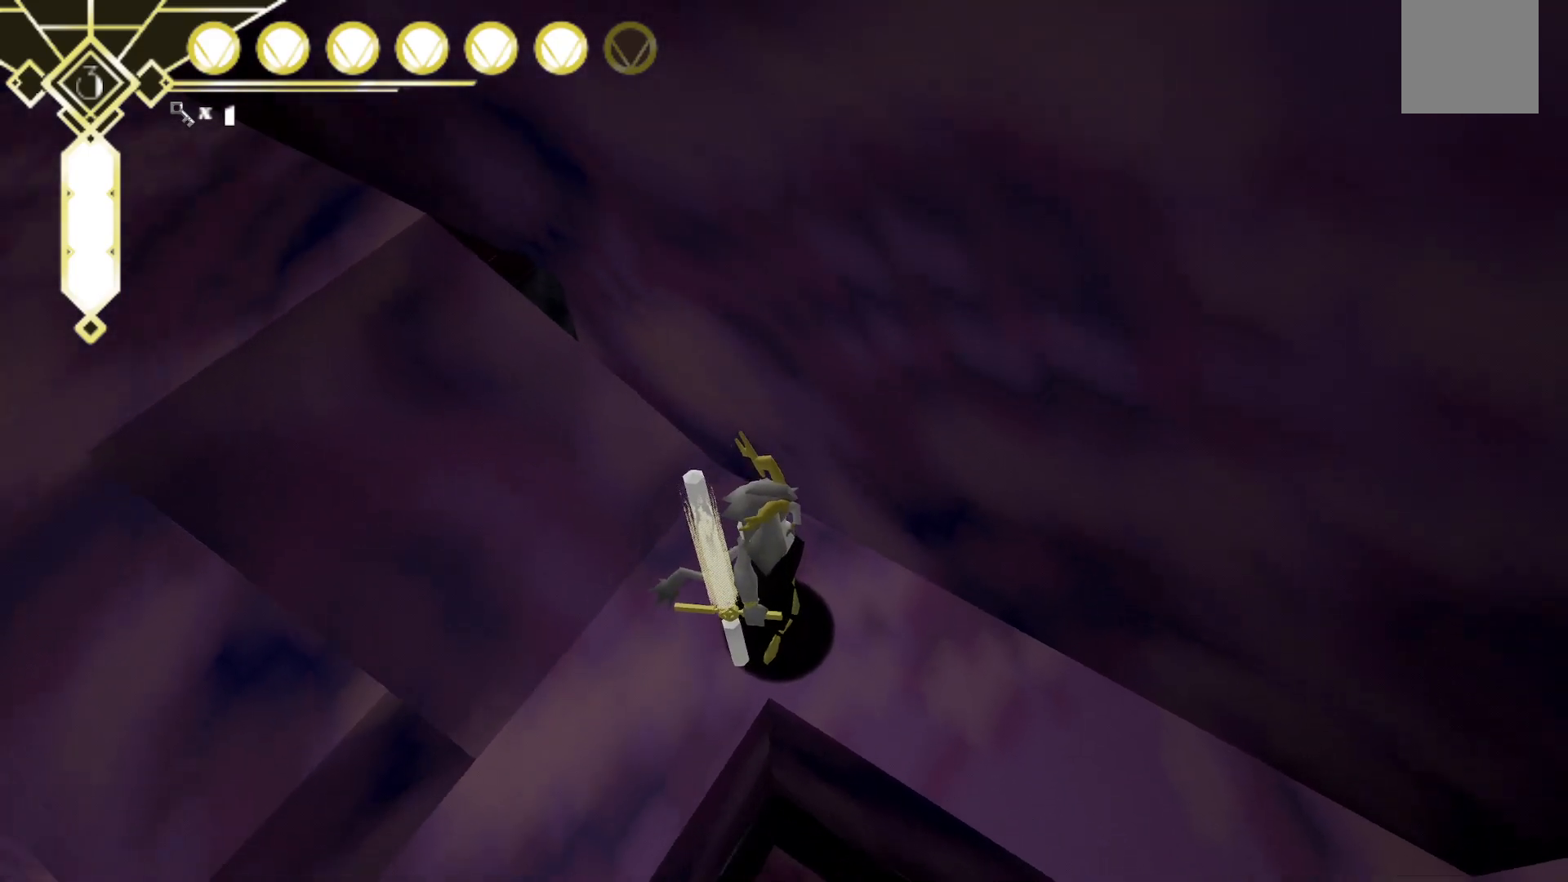
{"dt_ms": 500, "buttons": [], "left_stick": "up-left", "right_stick": "center", "events": [[50, "right_stick", "center"], [83, "left_stick", "up"], [150, "left_stick", "up-left"]]}
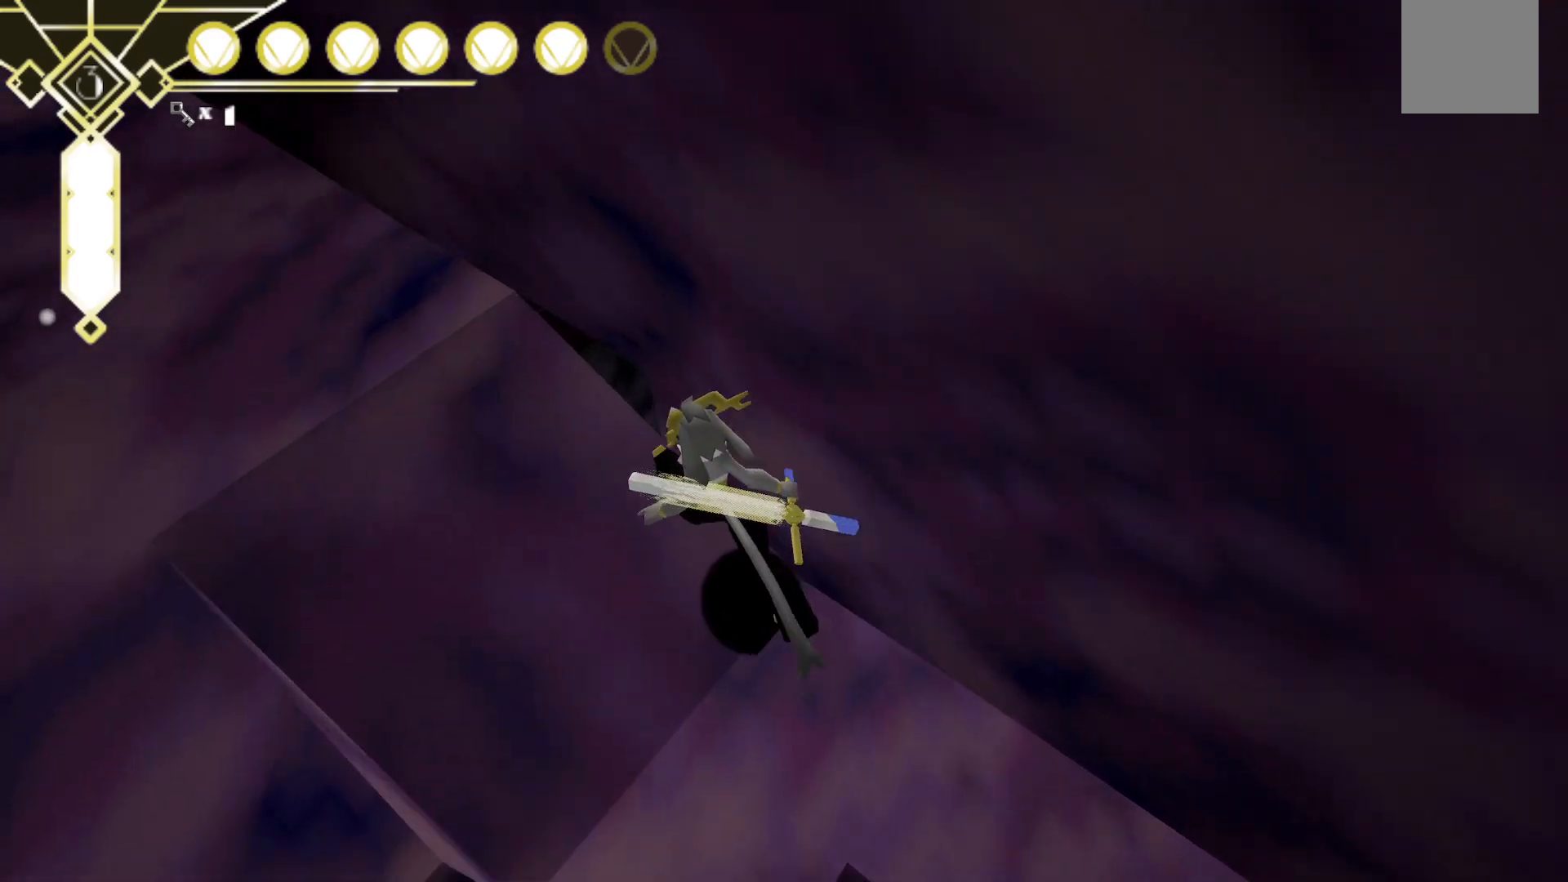
{"dt_ms": 500, "buttons": [], "left_stick": "right", "right_stick": "right", "events": [[50, "right_stick", "down-right"], [333, "left_stick", "up-right"], [350, "right_stick", "right"], [383, "left_stick", "right"]]}
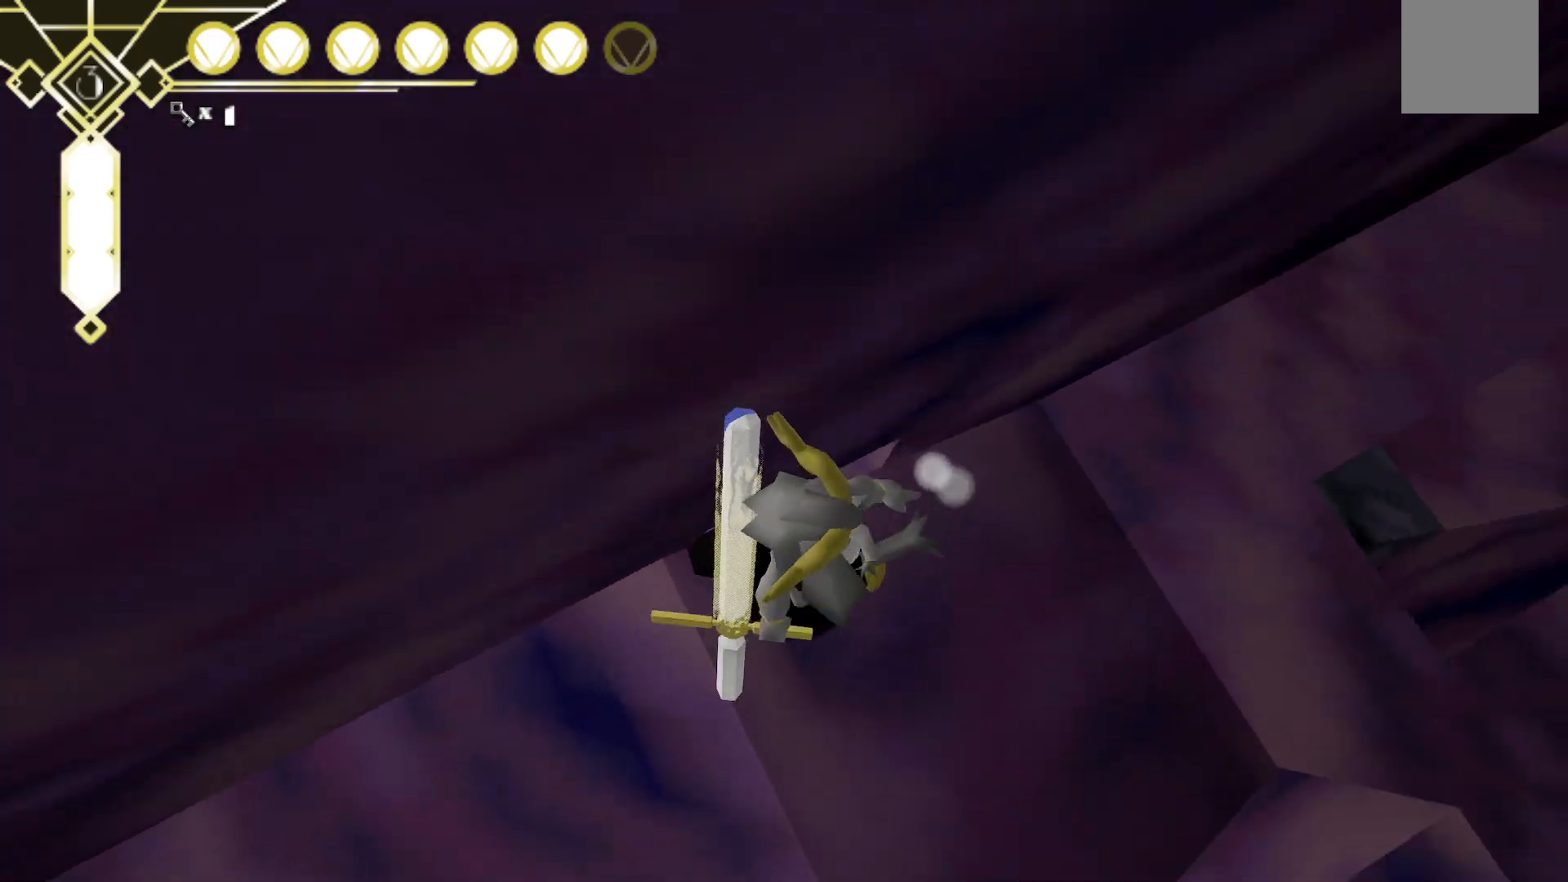
{"dt_ms": 500, "buttons": [], "left_stick": "up-right", "right_stick": "center", "events": [[100, "left_stick", "up-right"], [217, "right_stick", "center"]]}
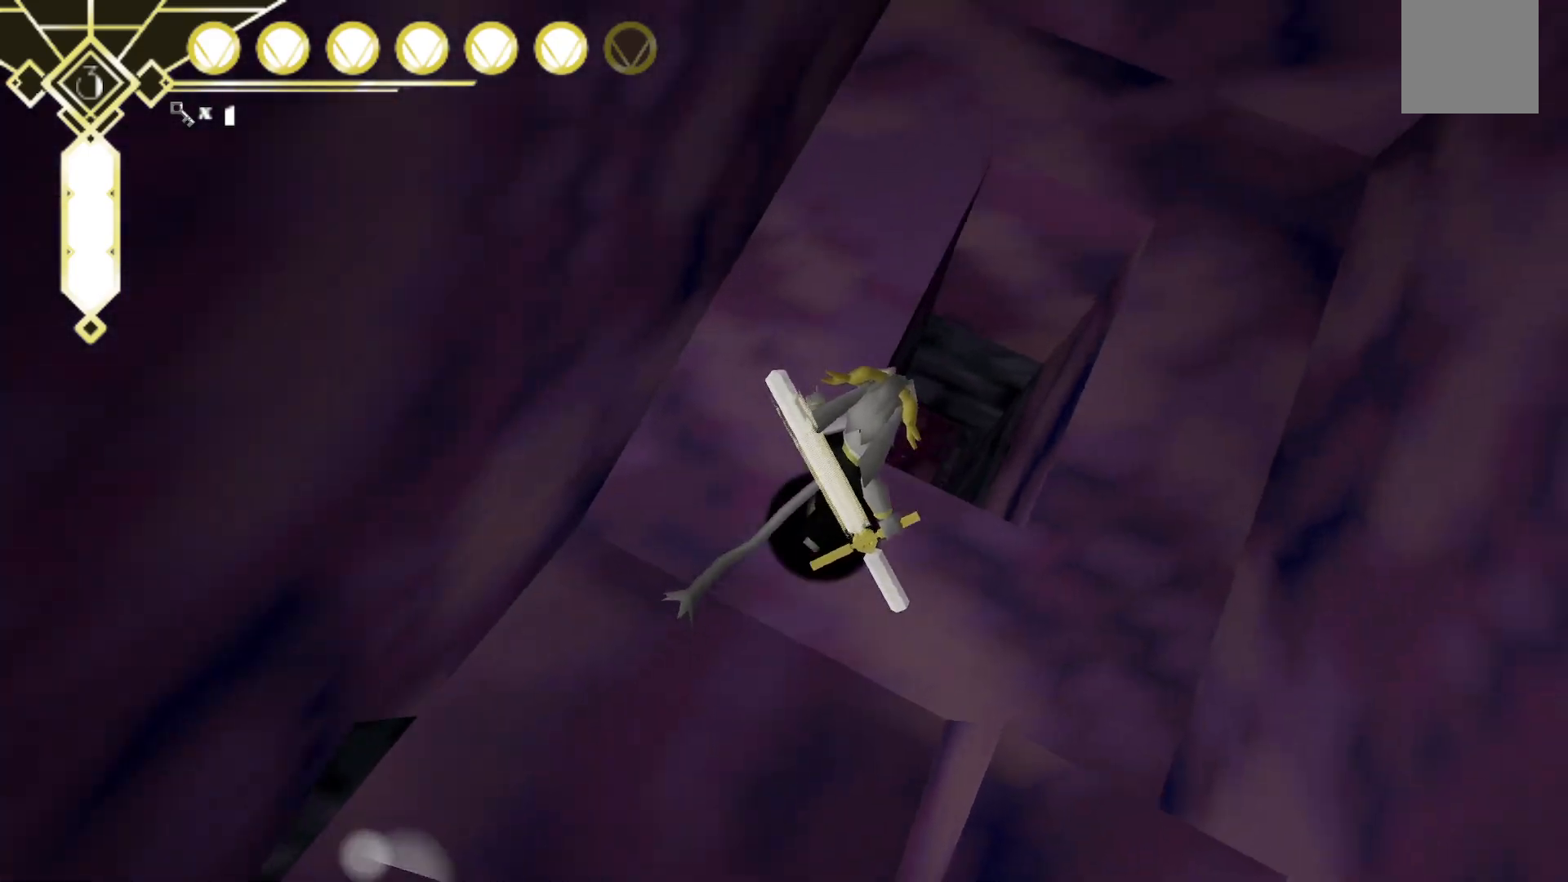
{"dt_ms": 500, "buttons": [], "left_stick": "left", "right_stick": "center", "events": [[183, "left_stick", "center"], [433, "left_stick", "left"]]}
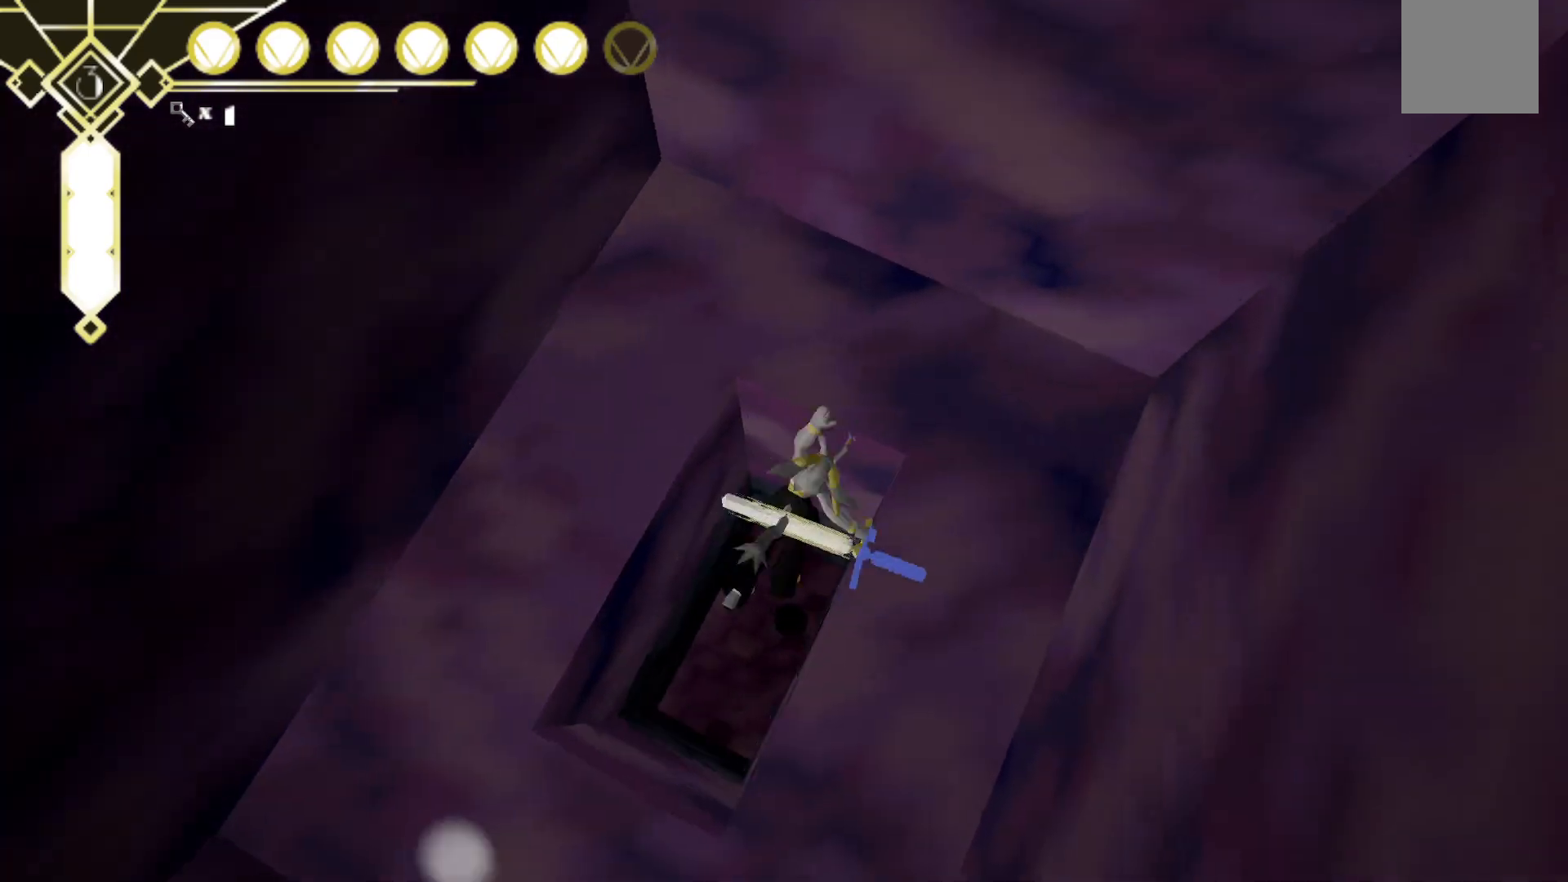
{"dt_ms": 500, "buttons": [], "left_stick": "center", "right_stick": "left", "events": [[50, "left_stick", "down-left"], [83, "right_stick", "left"], [150, "left_stick", "center"], [250, "right_stick", "up-left"], [467, "right_stick", "left"]]}
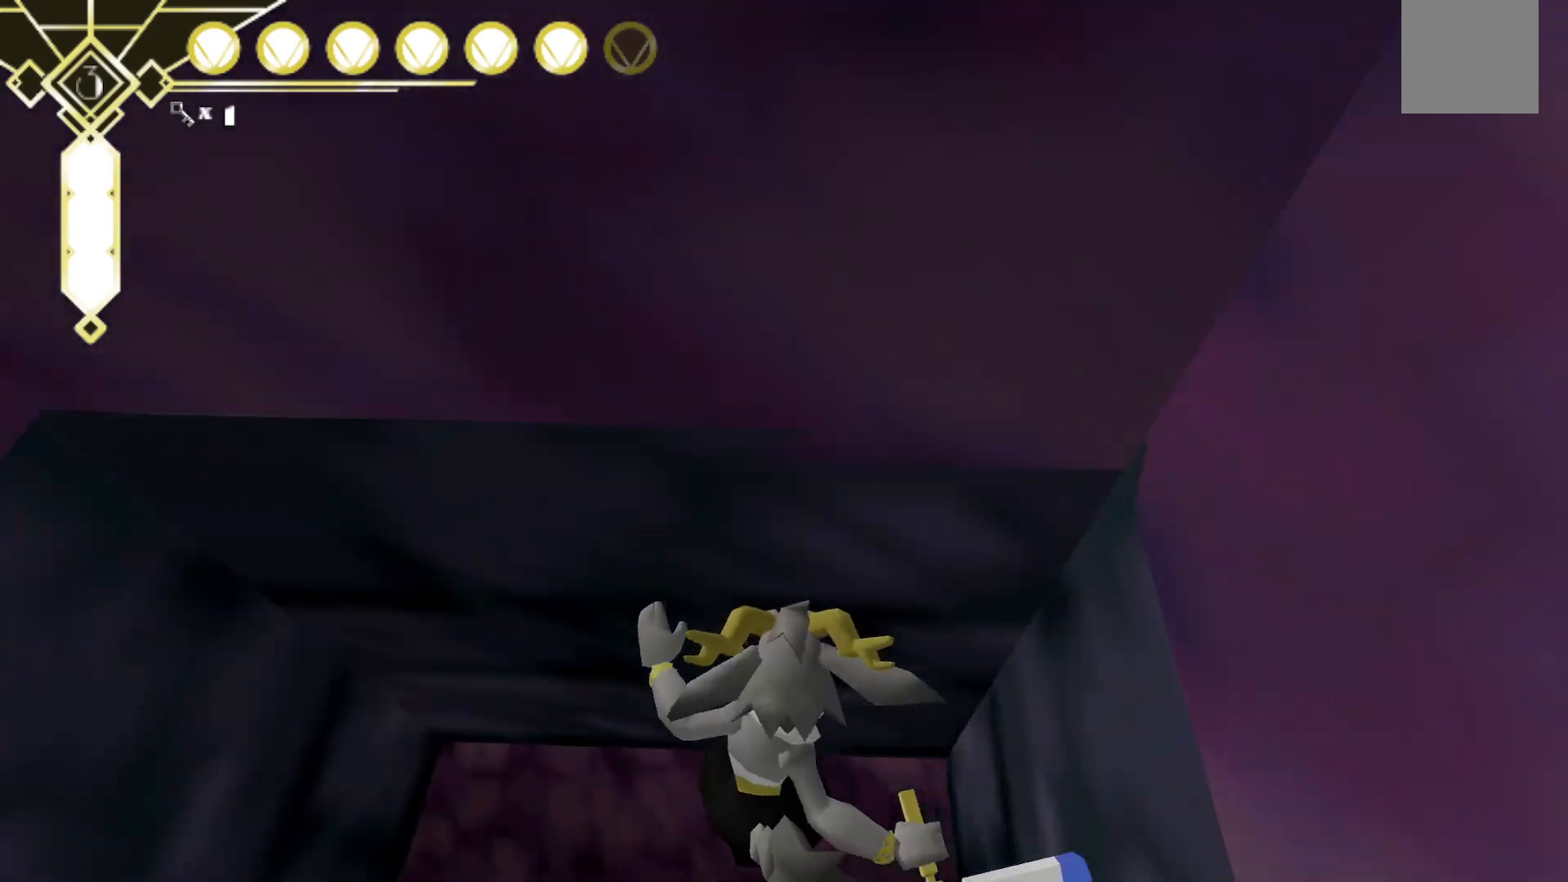
{"dt_ms": 1000, "buttons": [], "left_stick": "up", "right_stick": "center", "events": [[200, "right_stick", "up-left"], [500, "left_stick", "right"], [500, "right_stick", "up-right"], [667, "right_stick", "right"], [717, "left_stick", "up"], [817, "right_stick", "center"]]}
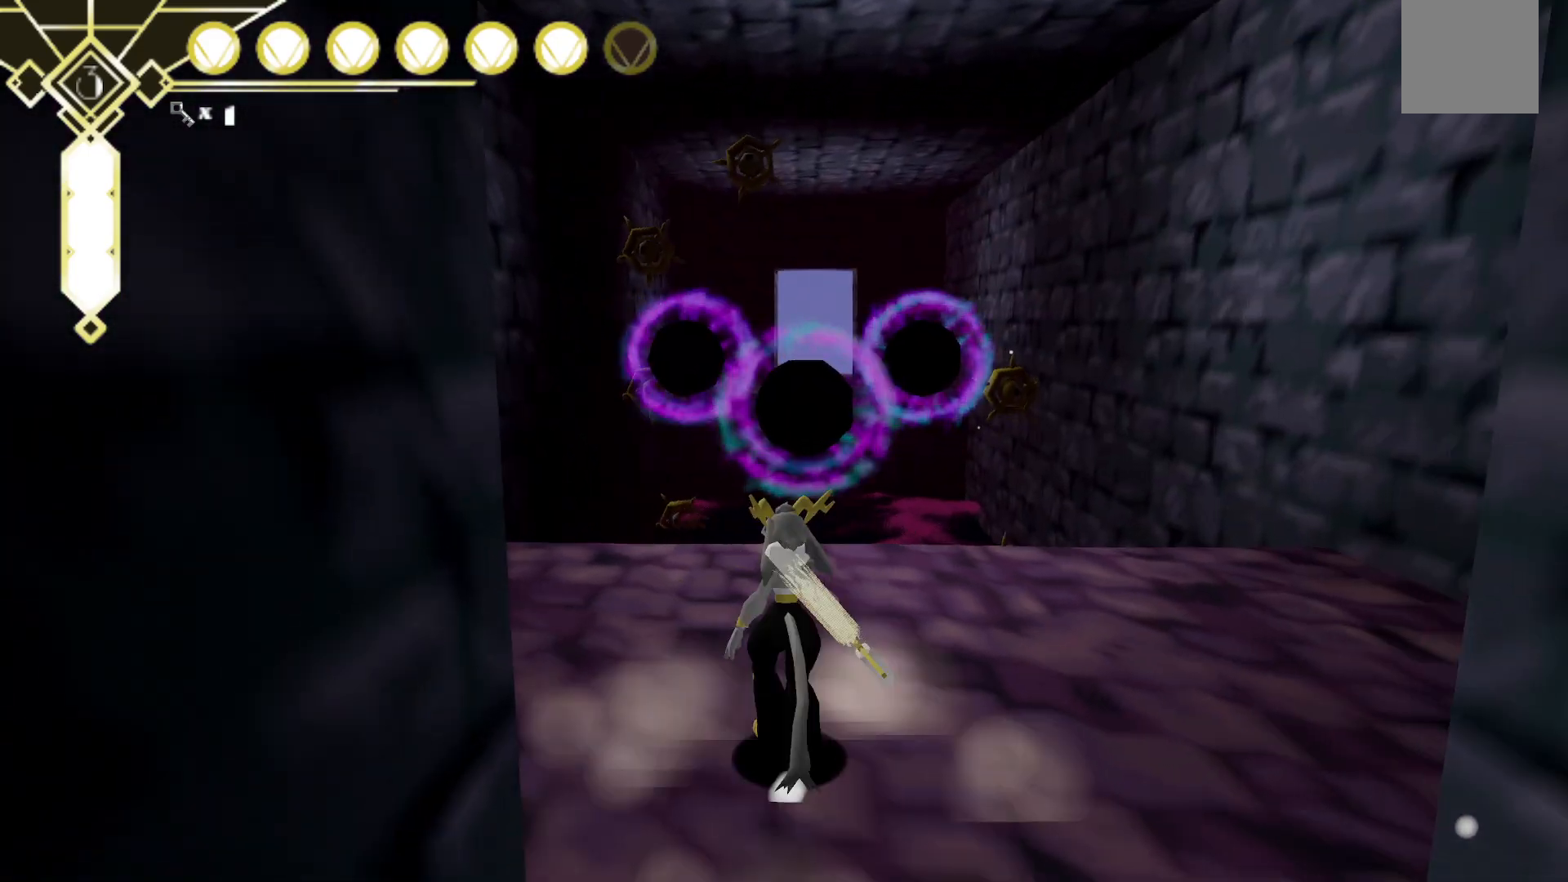
{"dt_ms": 500, "buttons": [], "left_stick": "center", "right_stick": "right", "events": [[350, "right_stick", "right"], [367, "left_stick", "center"]]}
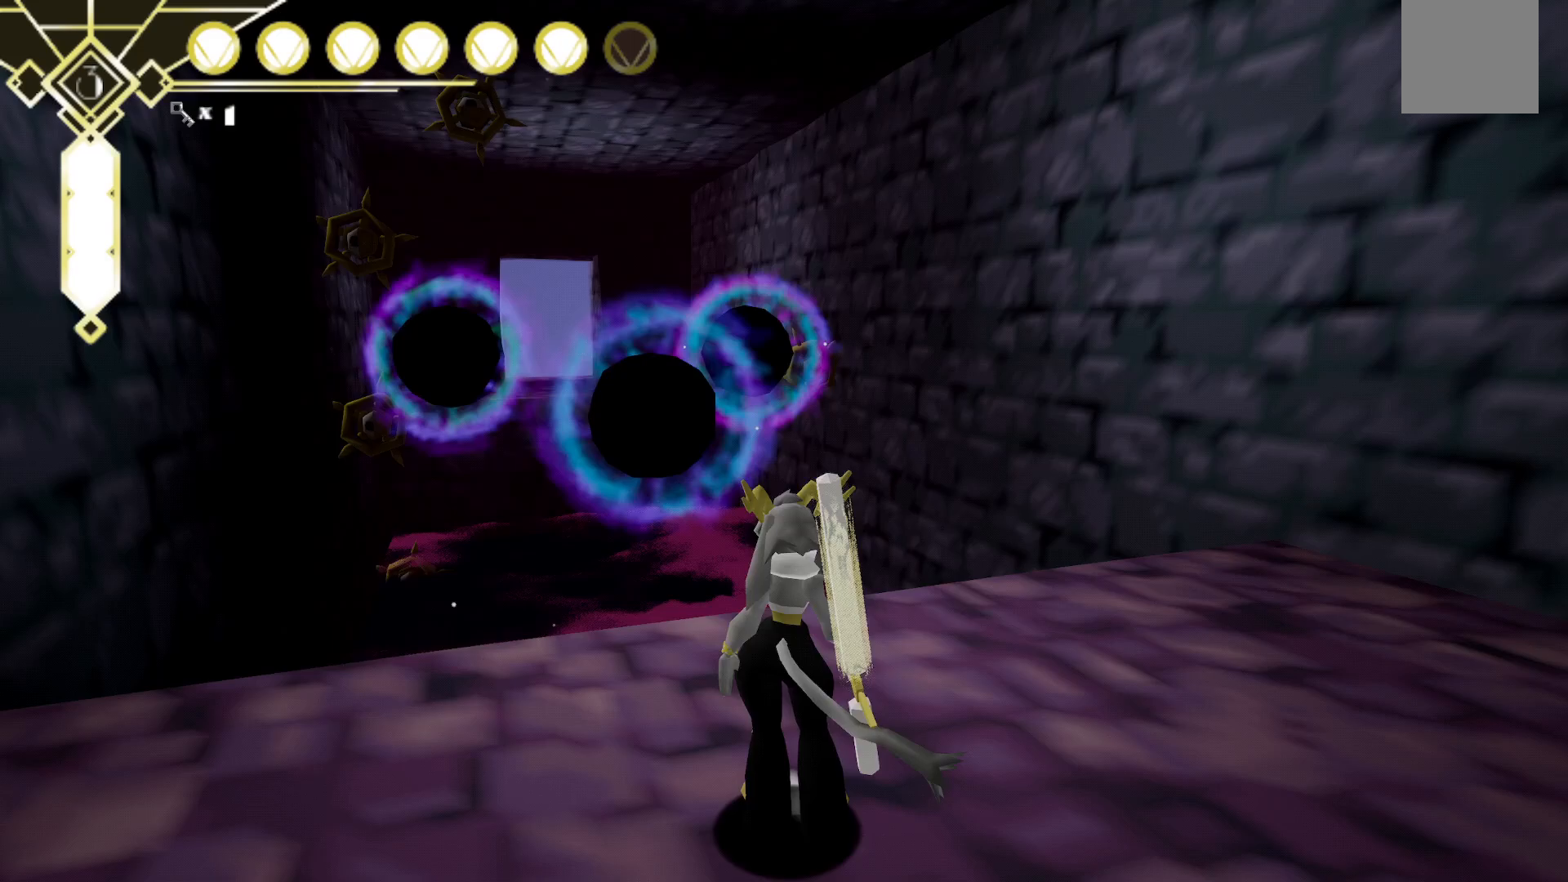
{"dt_ms": 500, "buttons": [], "left_stick": "up", "right_stick": "right", "events": [[467, "left_stick", "up"]]}
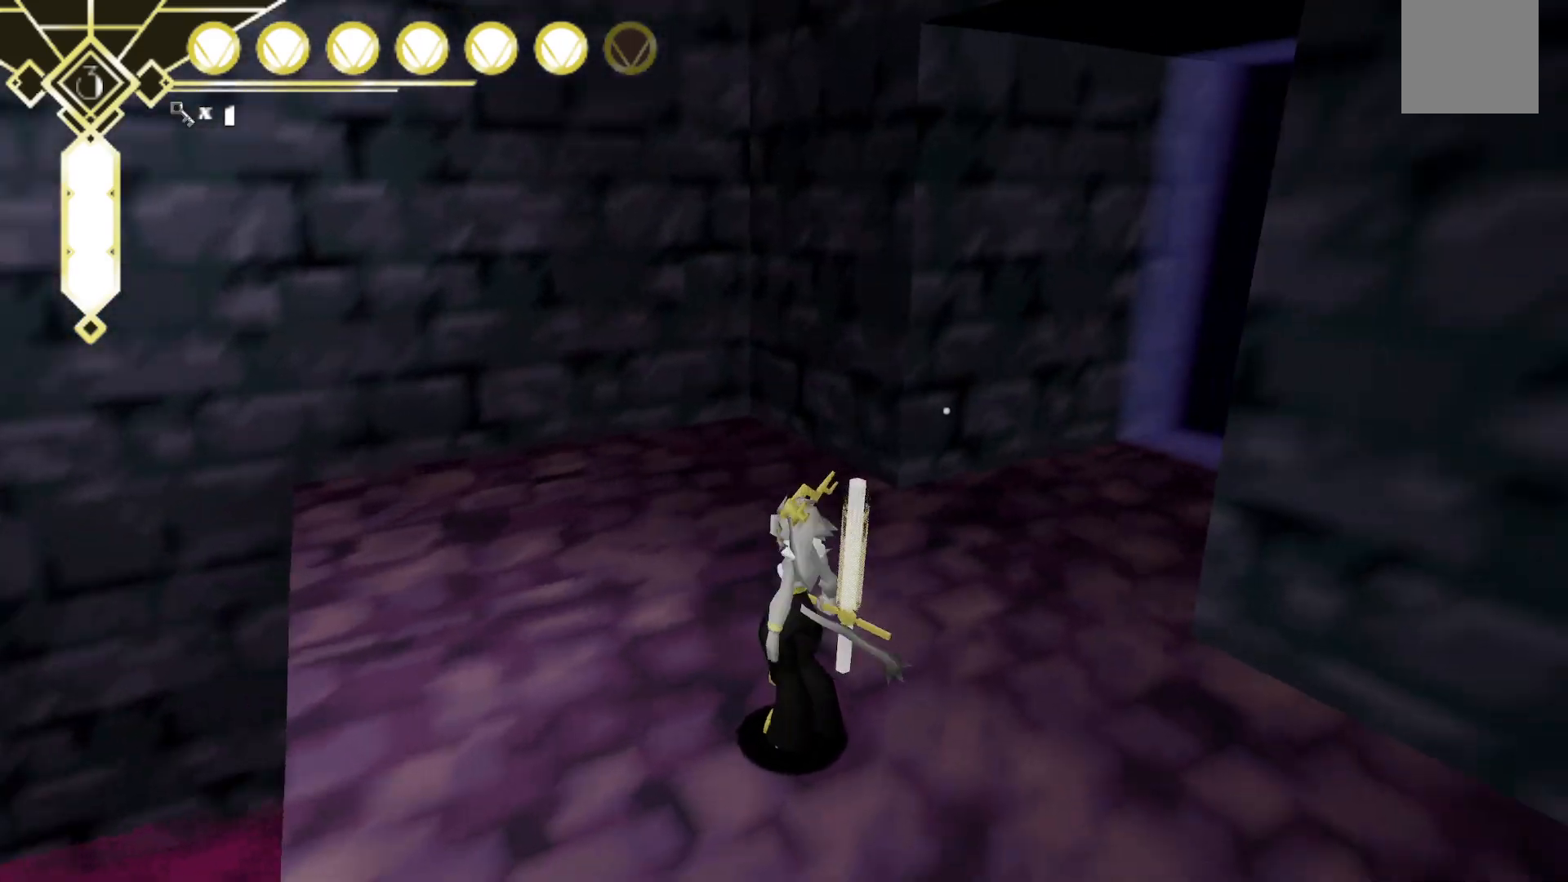
{"dt_ms": 500, "buttons": [], "left_stick": "up", "right_stick": "center", "events": [[350, "right_stick", "center"]]}
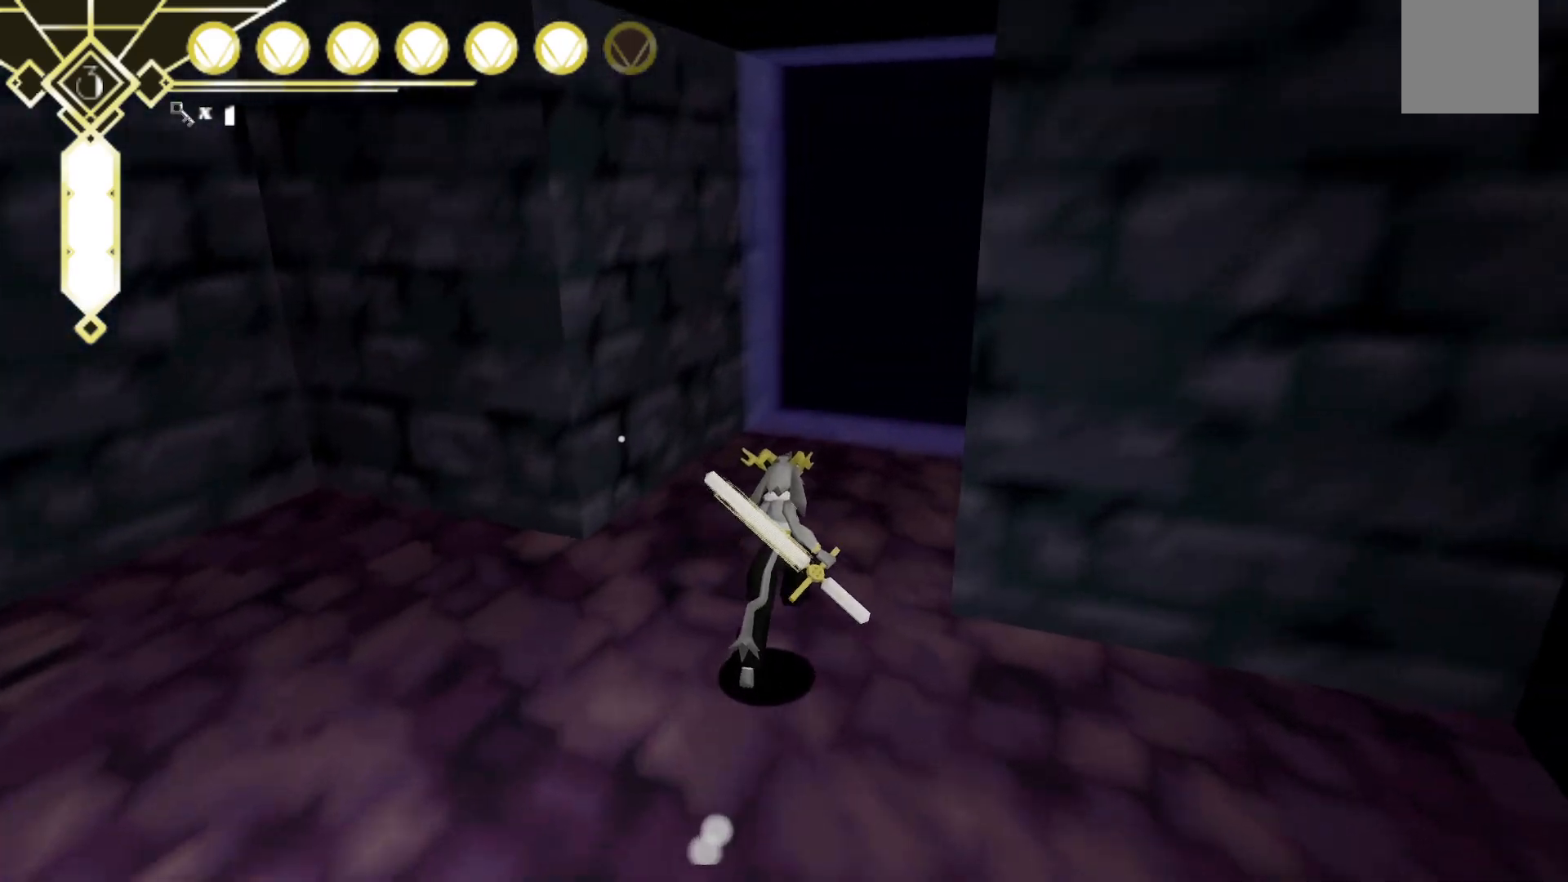
{"dt_ms": 1000, "buttons": [], "left_stick": "up-left", "right_stick": "center", "events": [[117, "right_stick", "right"], [717, "left_stick", "center"], [750, "right_stick", "down-right"], [983, "left_stick", "up-left"], [983, "right_stick", "center"]]}
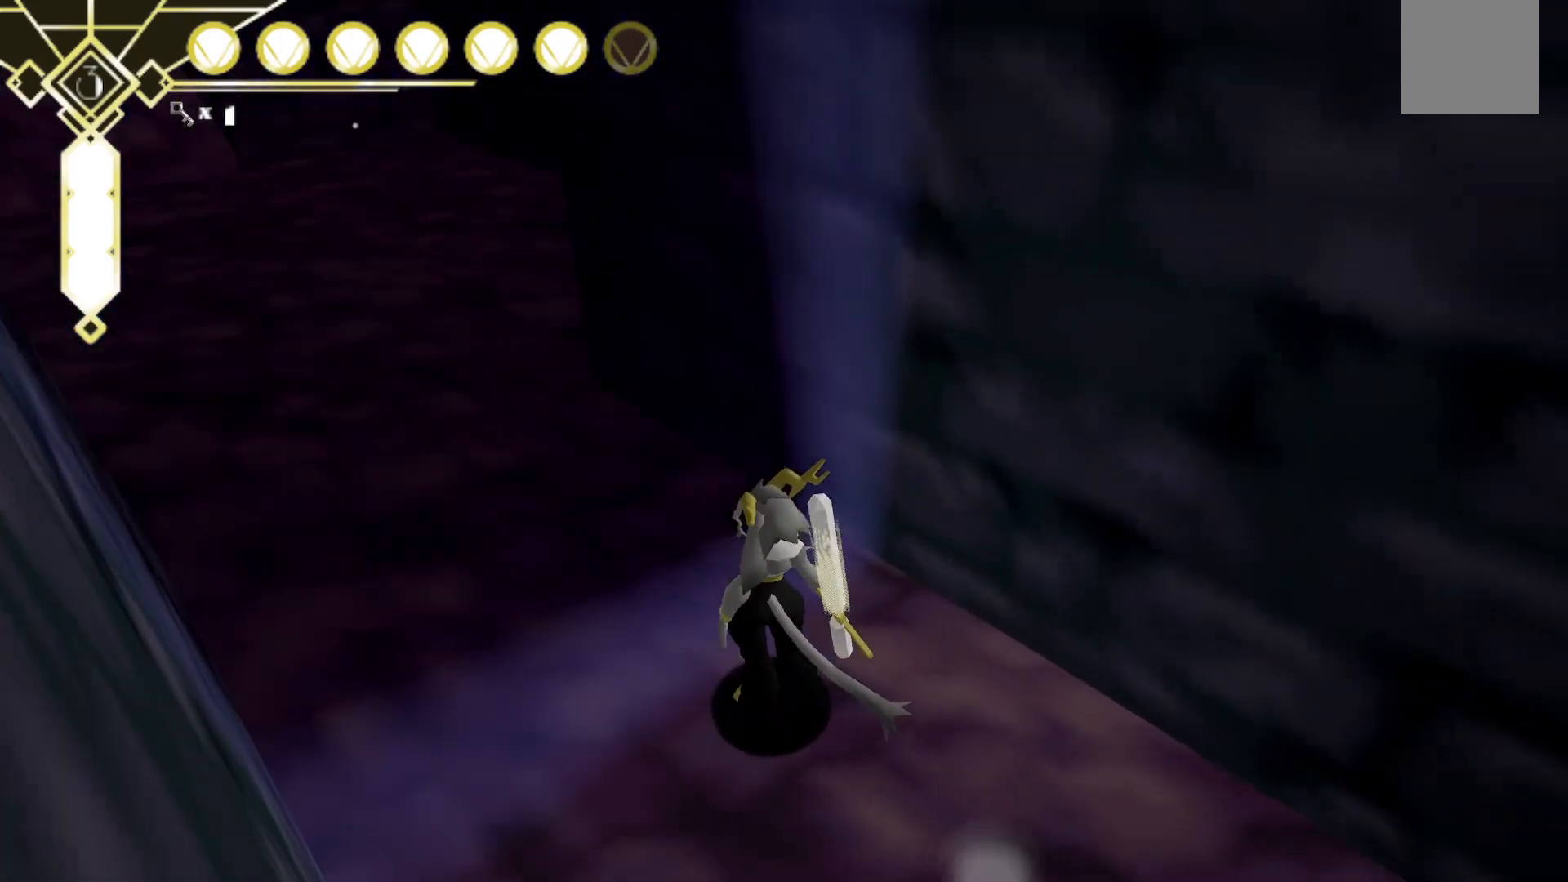
{"dt_ms": 500, "buttons": [], "left_stick": "up-left", "right_stick": "center", "events": [[267, "right_stick", "up-left"], [483, "right_stick", "center"]]}
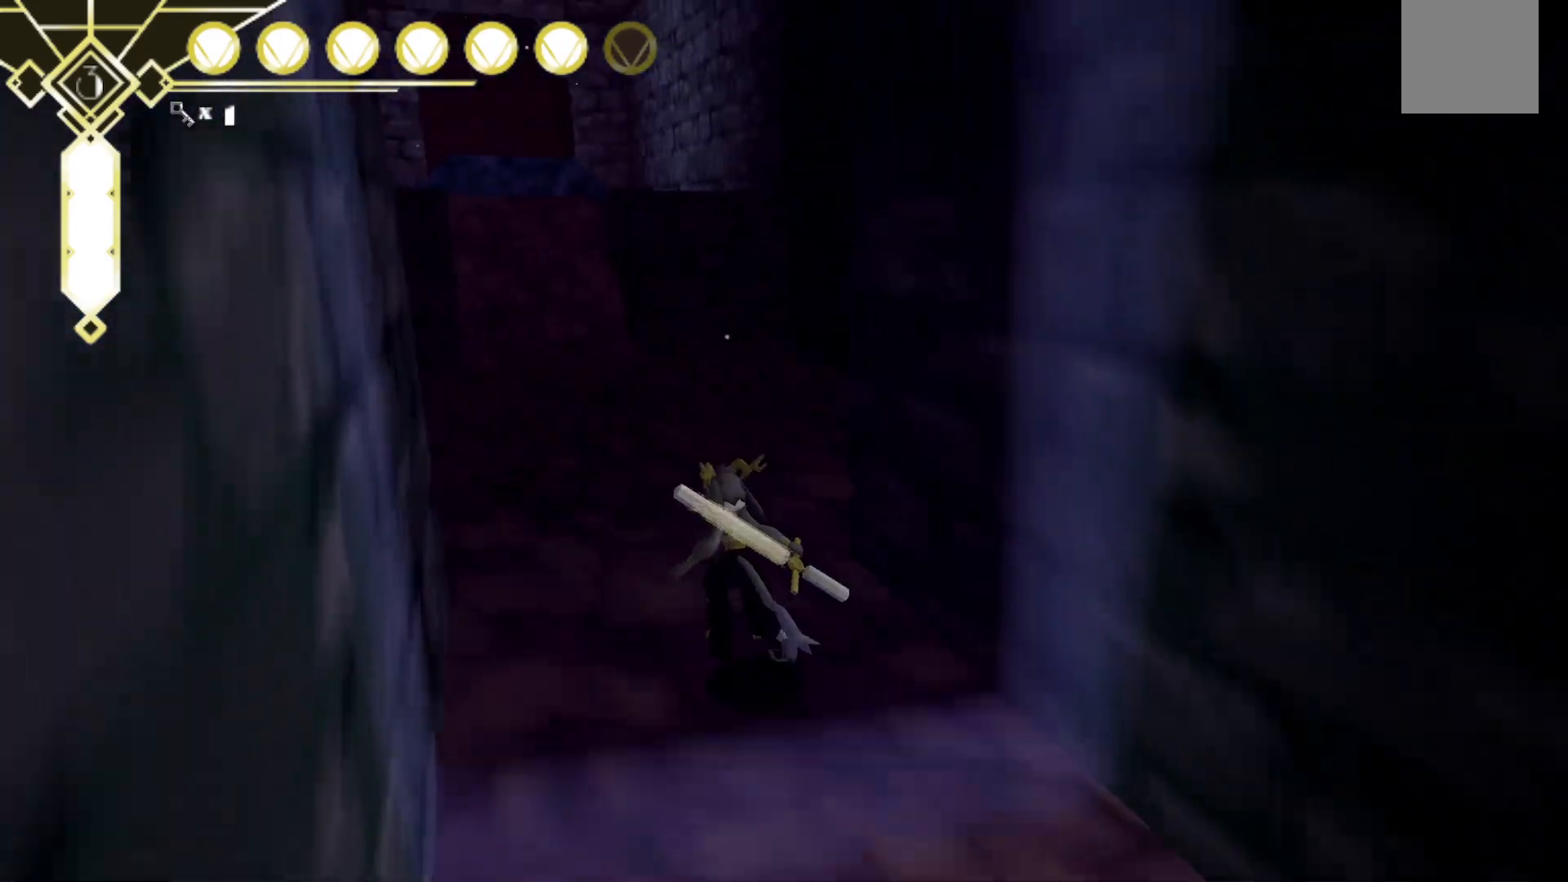
{"dt_ms": 500, "buttons": [], "left_stick": "up-left", "right_stick": "center", "events": []}
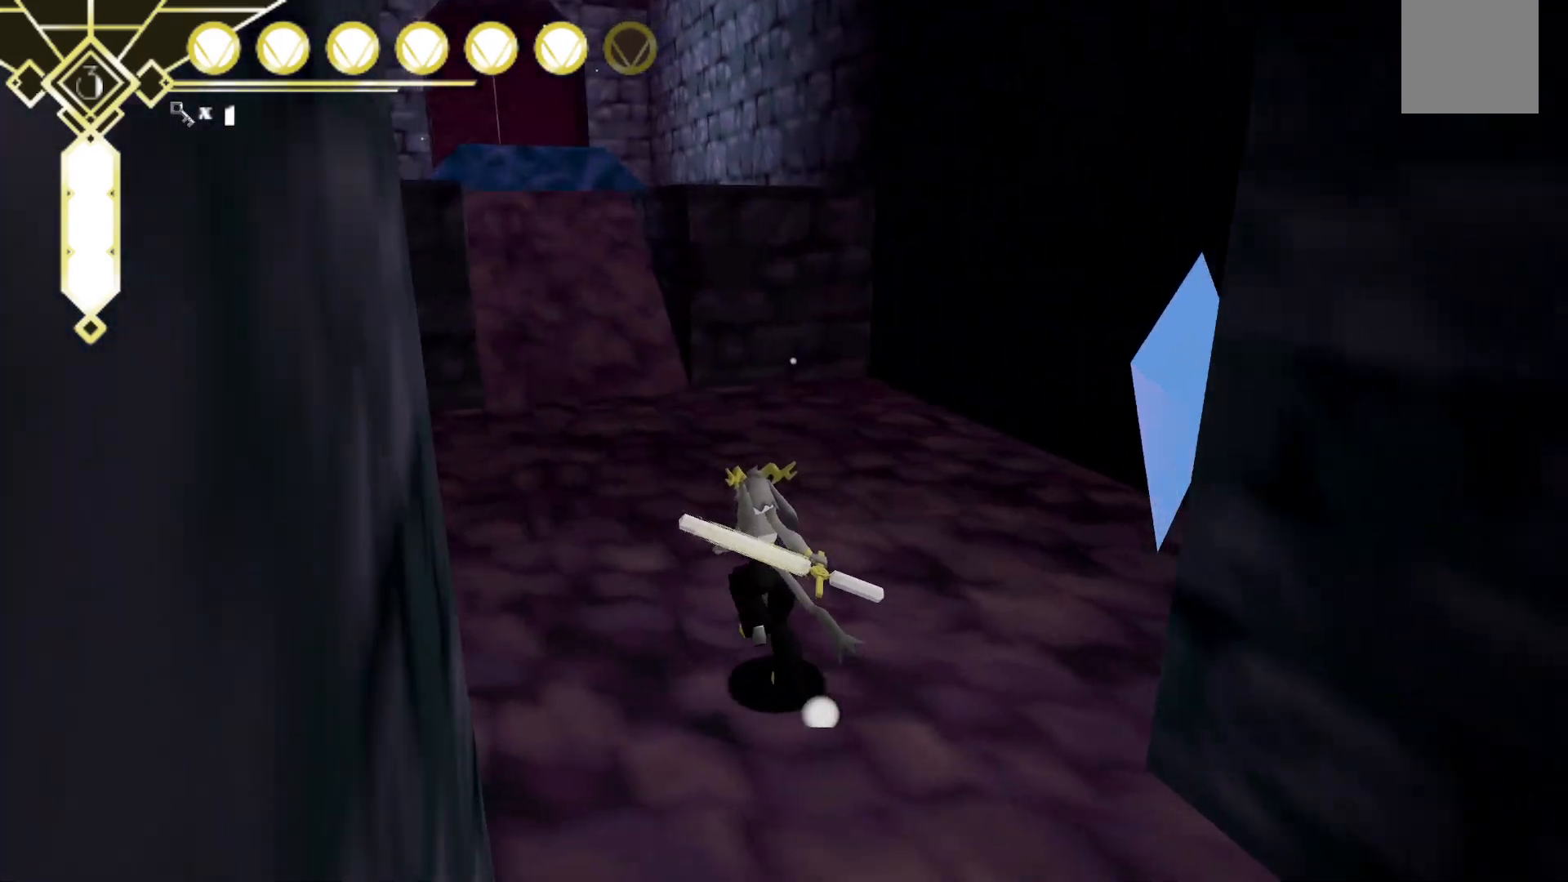
{"dt_ms": 500, "buttons": [], "left_stick": "up-left", "right_stick": "center", "events": [[300, "right_stick", "right"], [467, "right_stick", "center"]]}
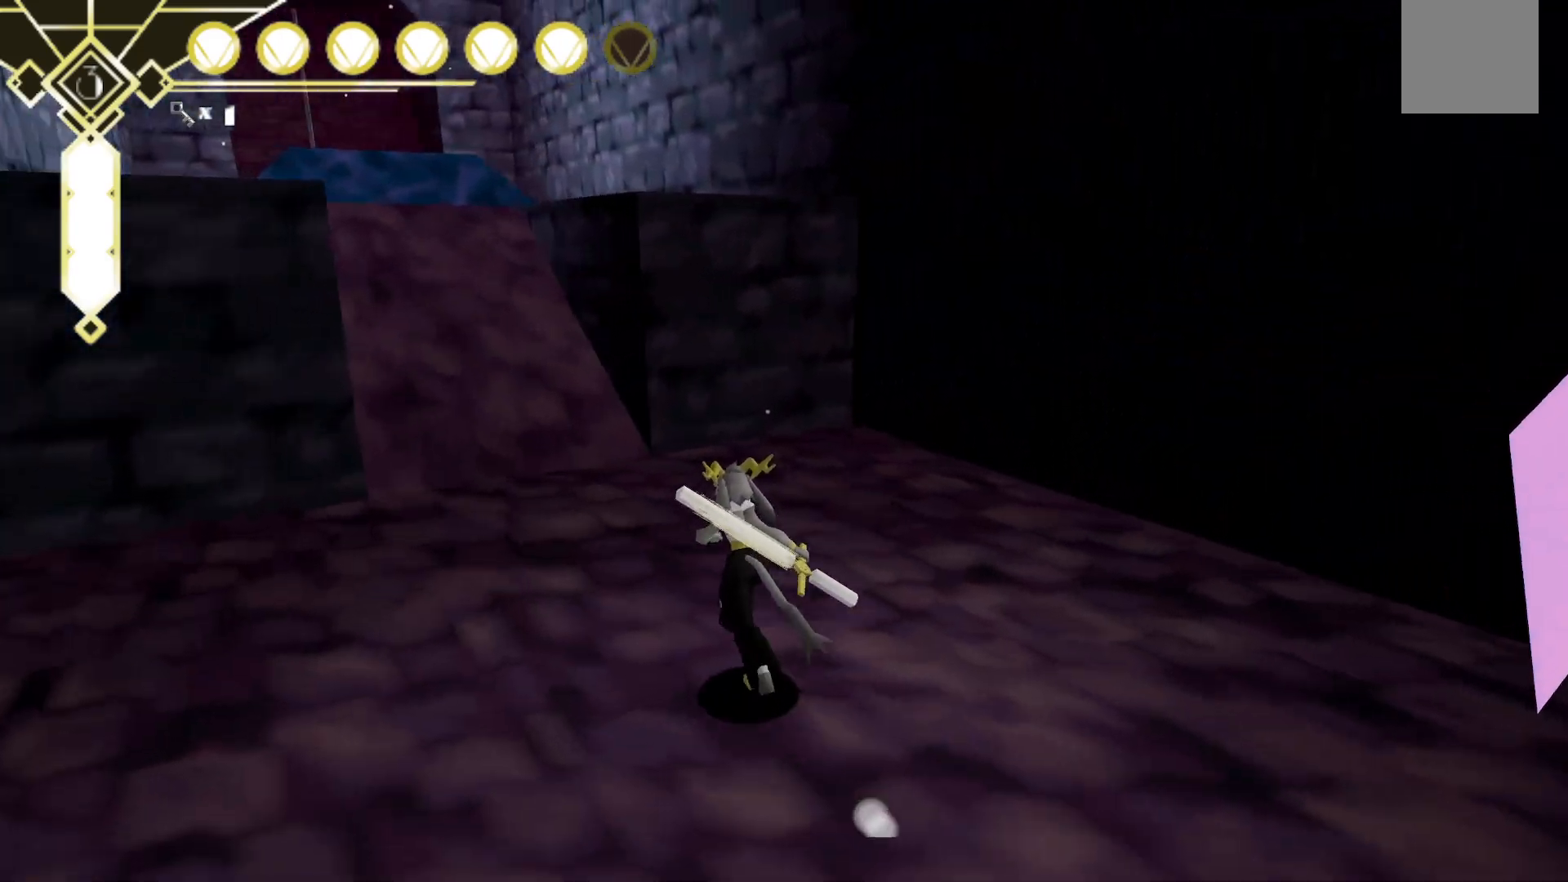
{"dt_ms": 500, "buttons": [], "left_stick": "down-right", "right_stick": "left", "events": [[233, "left_stick", "center"], [433, "left_stick", "right"], [467, "right_stick", "left"], [483, "left_stick", "down-right"]]}
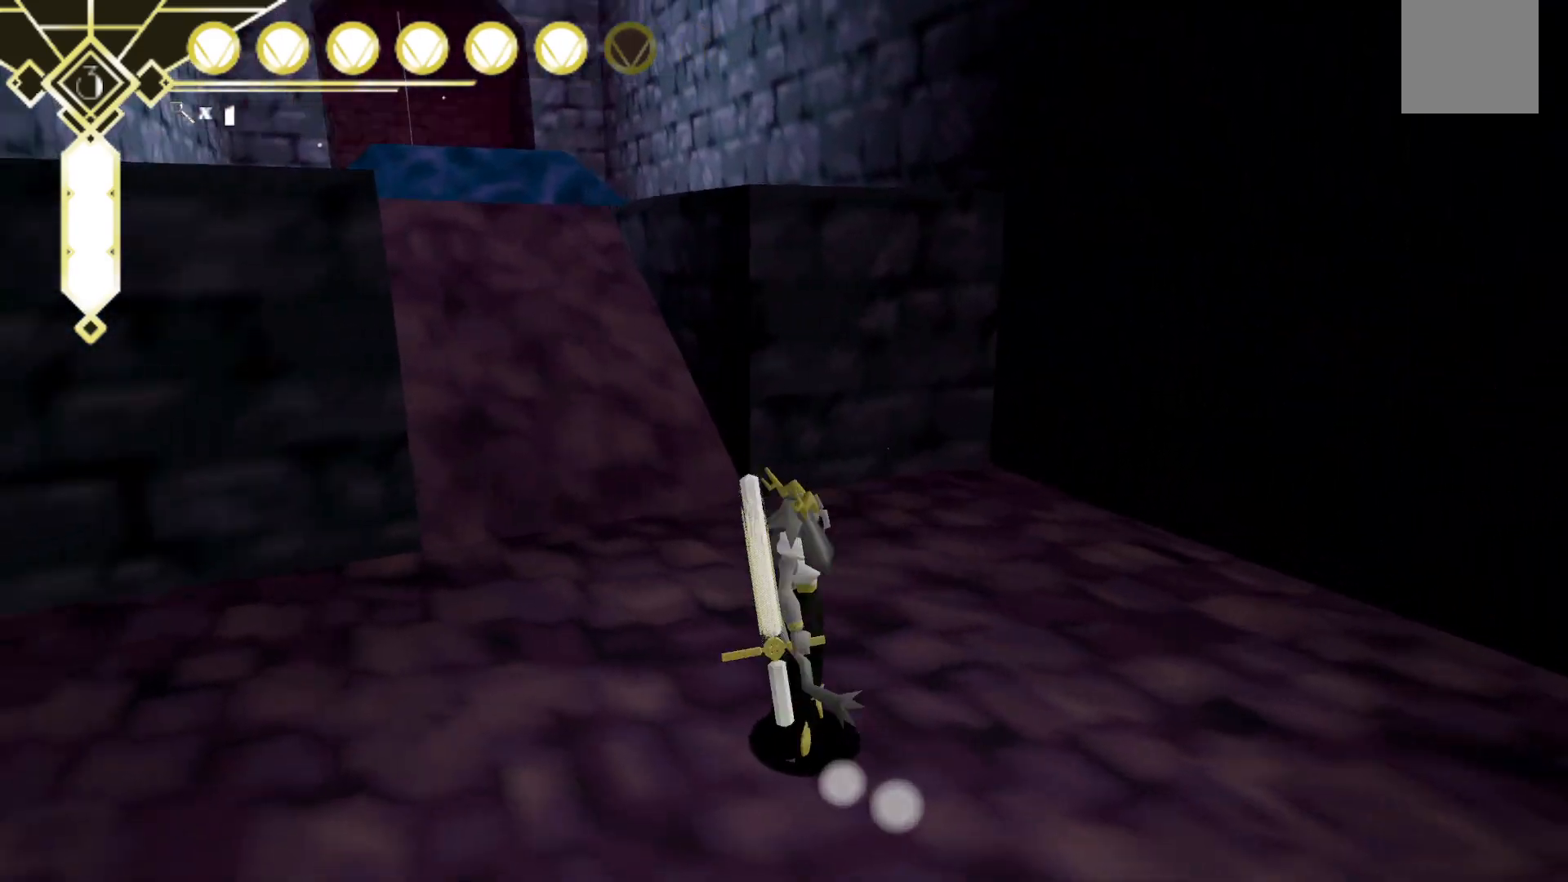
{"dt_ms": 500, "buttons": [], "left_stick": "center", "right_stick": "center", "events": [[100, "left_stick", "right"], [217, "left_stick", "center"], [250, "right_stick", "center"]]}